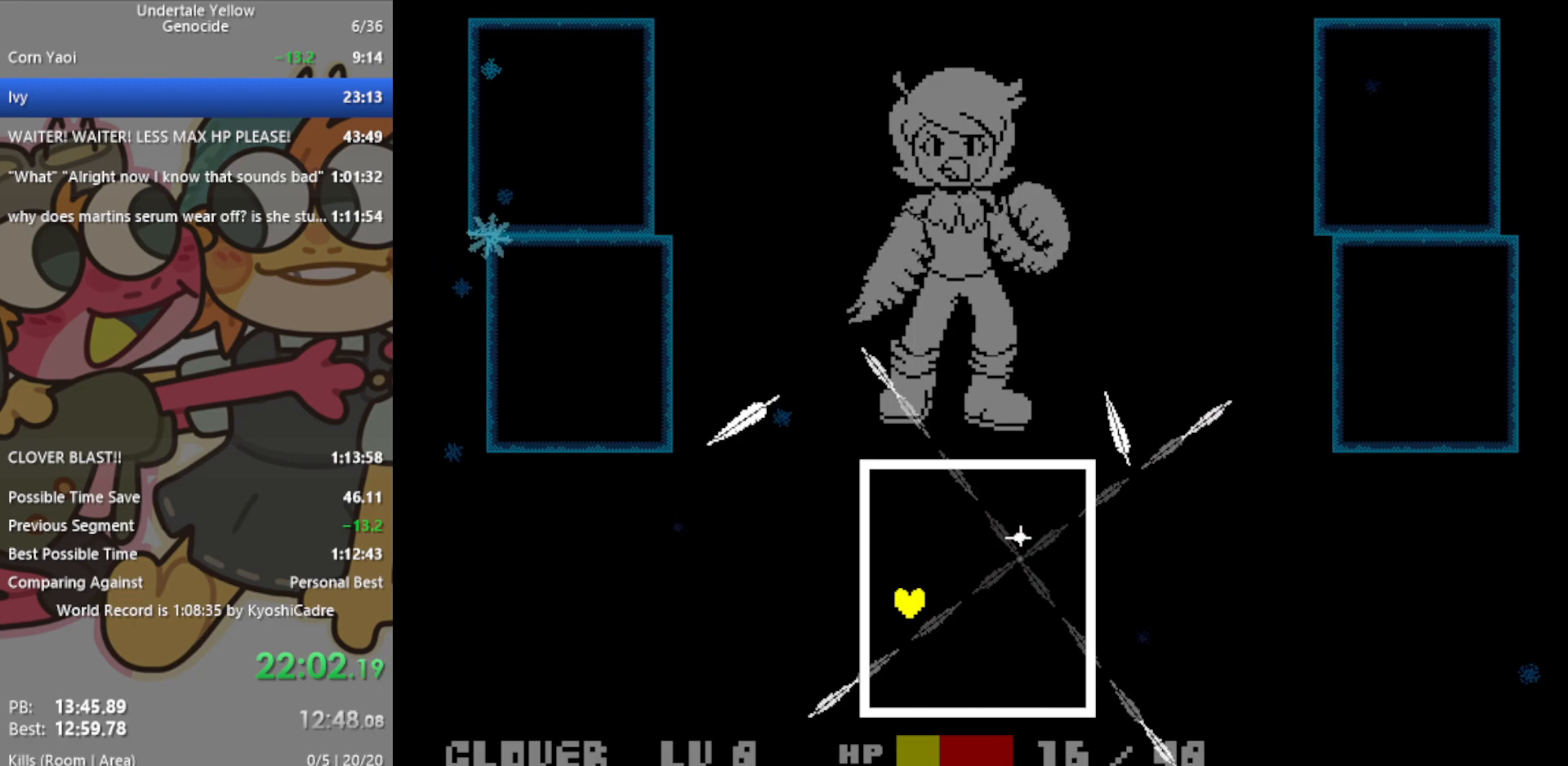
Gameplay with keyboard; each line is a JSON object with the keys held at the frame after it. "events" lists presses ("down") and releases ("up") of "c", "ctrl", "down", "left", "return", "right", "shift", "up", "x" and "z" between this image and that frame as [ms after this image, input, new state], when the widget could be followed in between. No other keys are recorded. Mouse input is not recorded.
{"keys": [], "events": []}
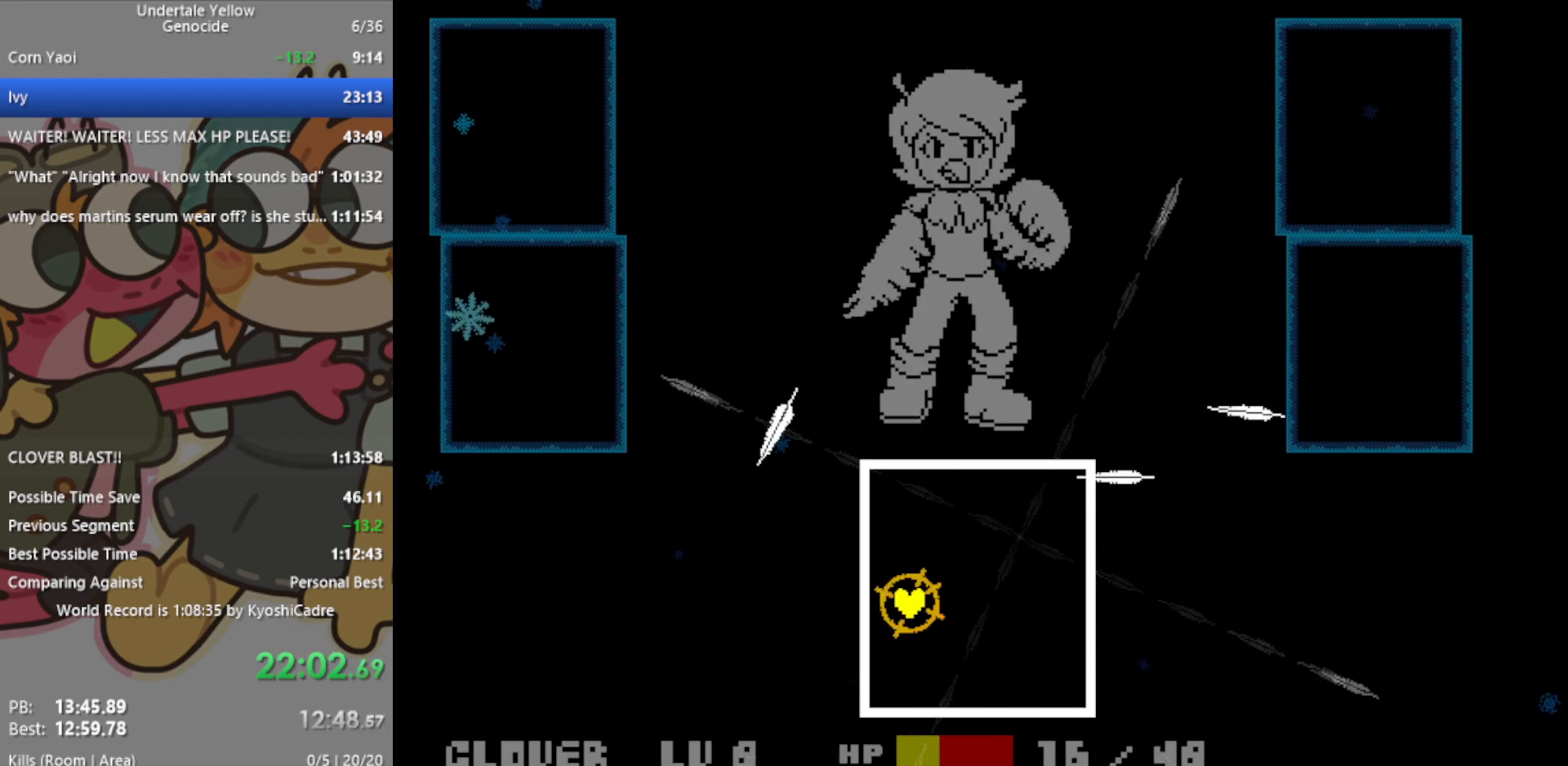
{"keys": ["down", "right"], "events": [[433, "down", "down"], [433, "right", "down"]]}
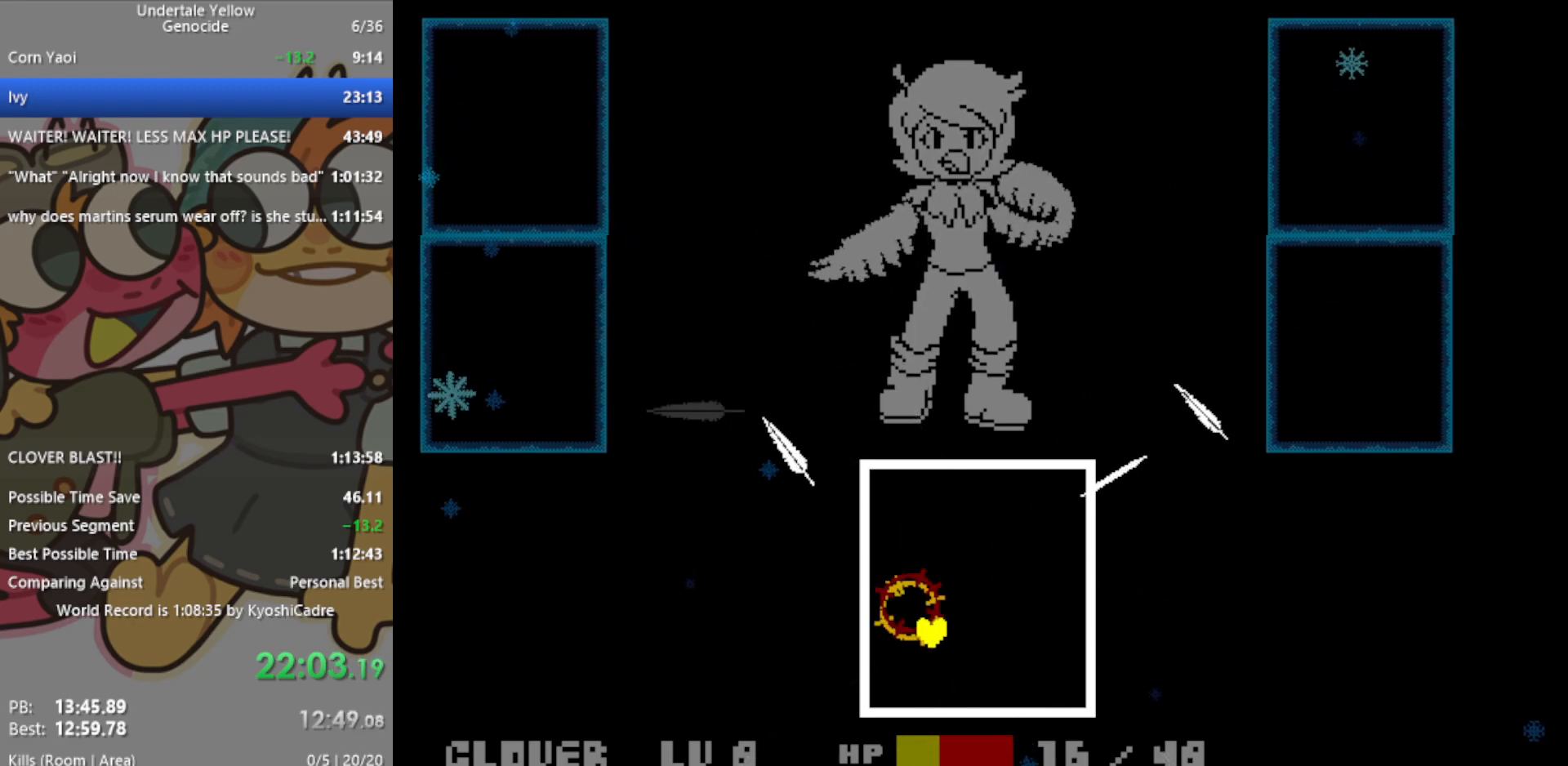
{"keys": [], "events": [[67, "right", "up"], [250, "down", "up"]]}
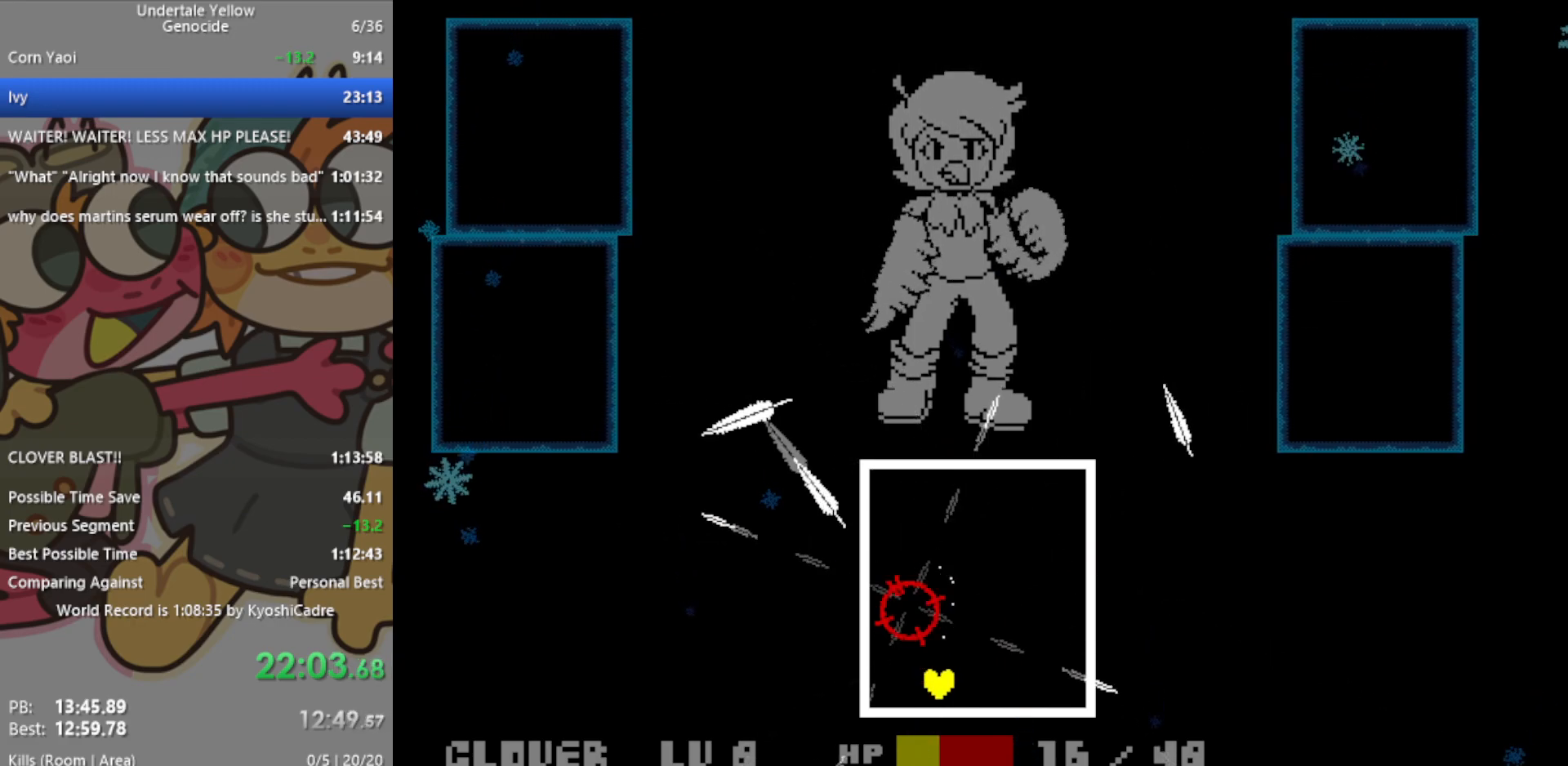
{"keys": [], "events": [[167, "right", "down"], [400, "right", "up"]]}
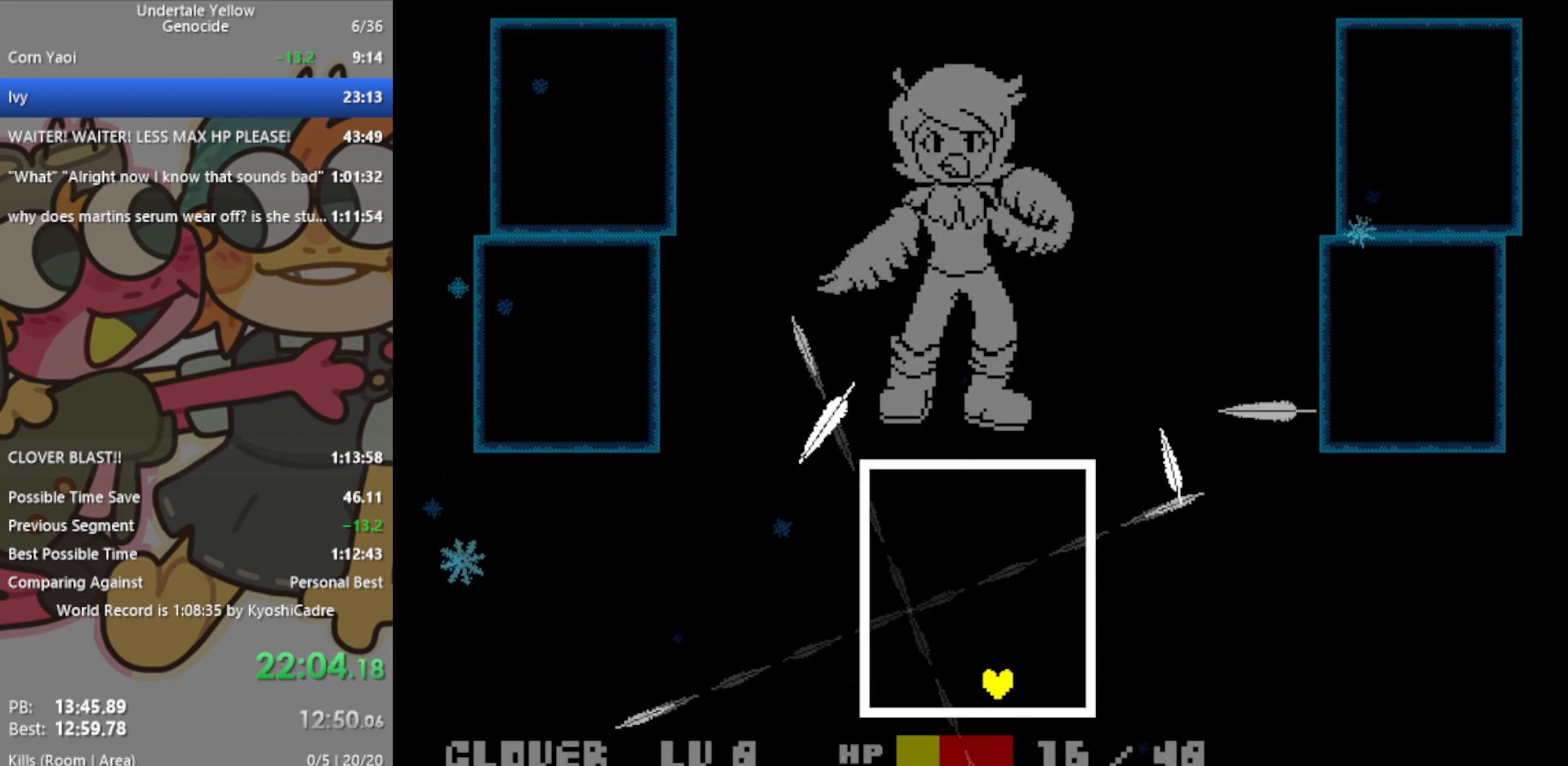
{"keys": [], "events": []}
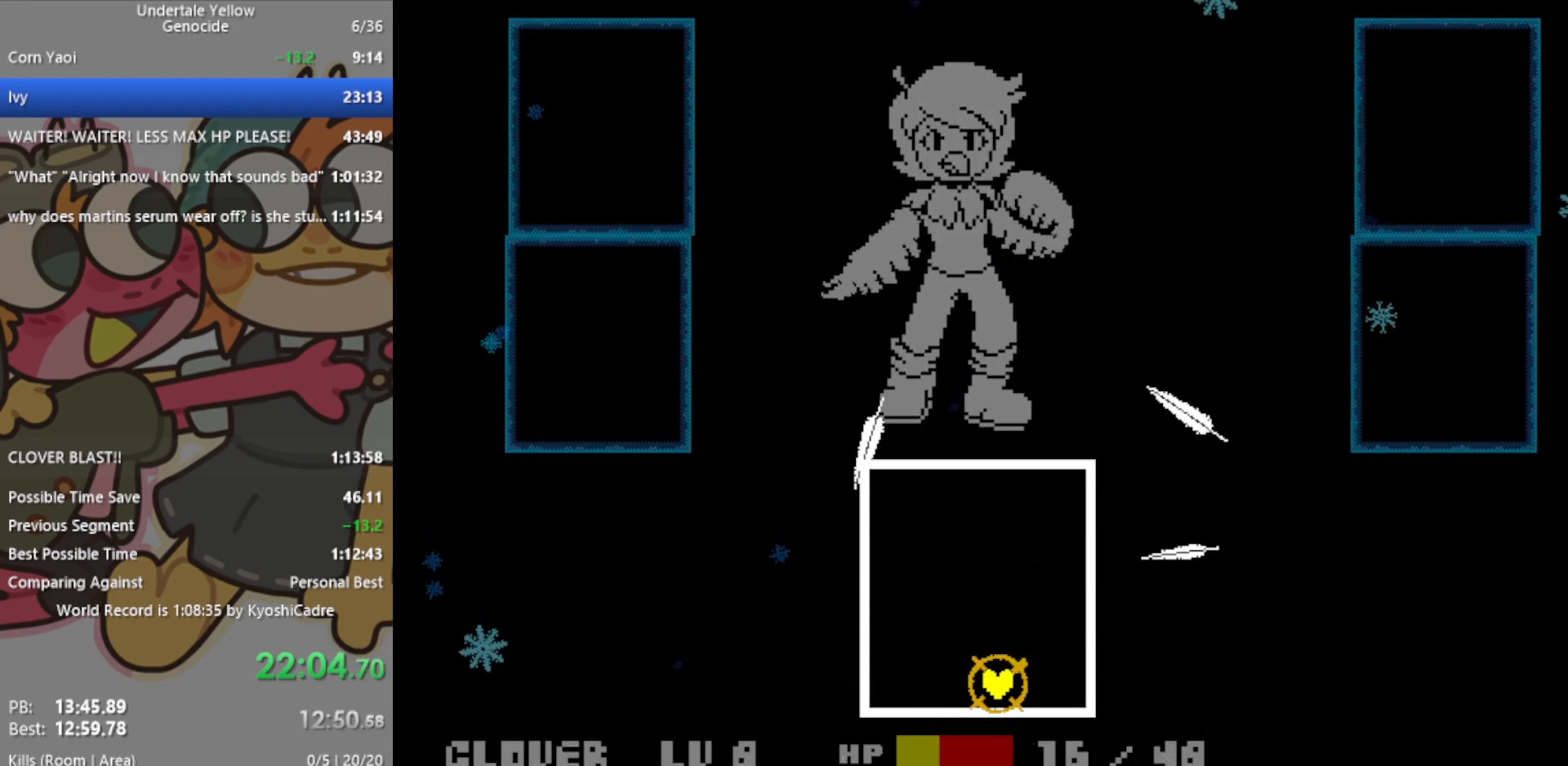
{"keys": ["up"], "events": [[367, "up", "down"]]}
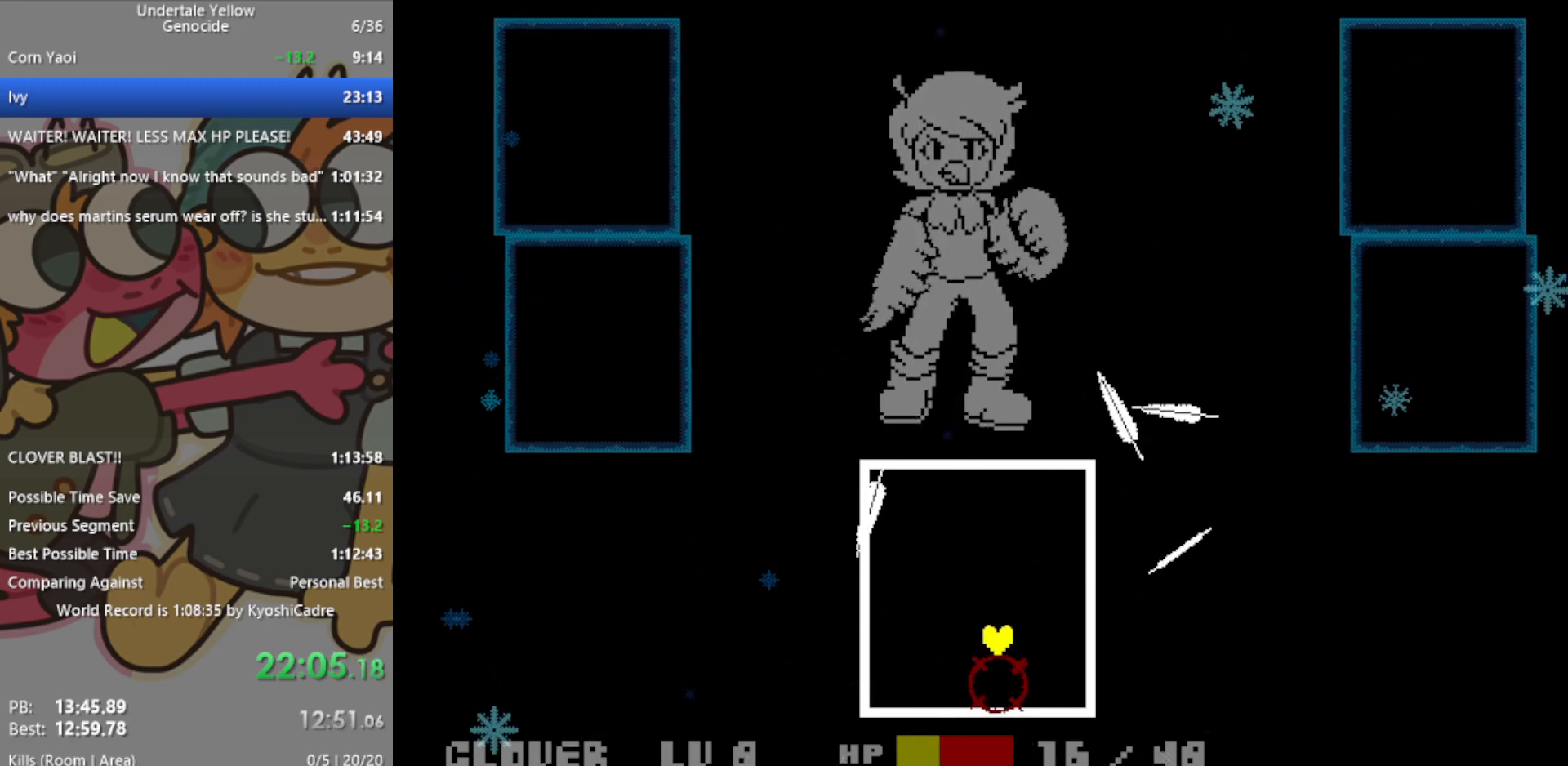
{"keys": [], "events": [[283, "up", "up"]]}
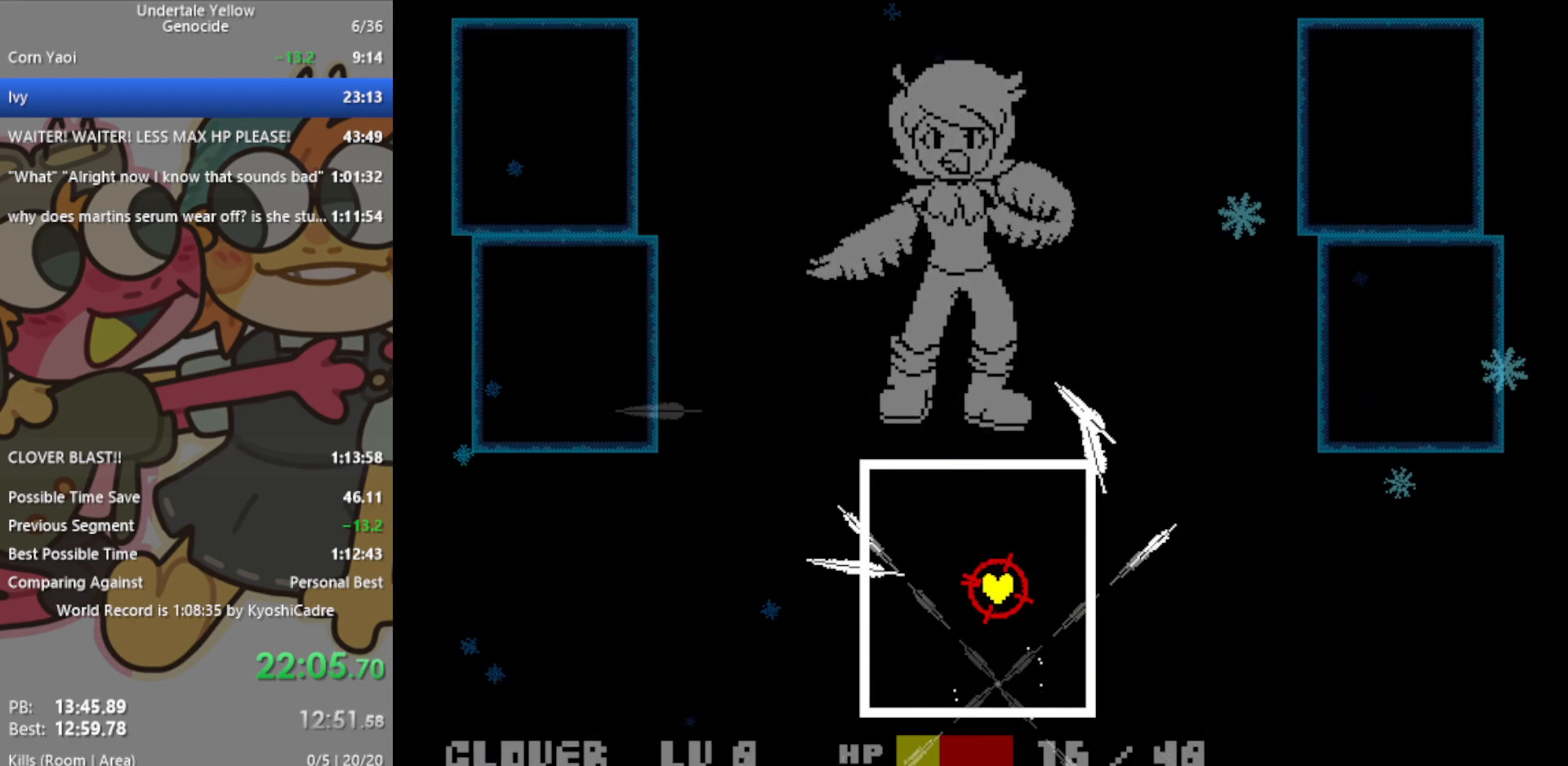
{"keys": [], "events": [[150, "down", "down"], [200, "right", "down"], [433, "right", "up"], [483, "down", "up"]]}
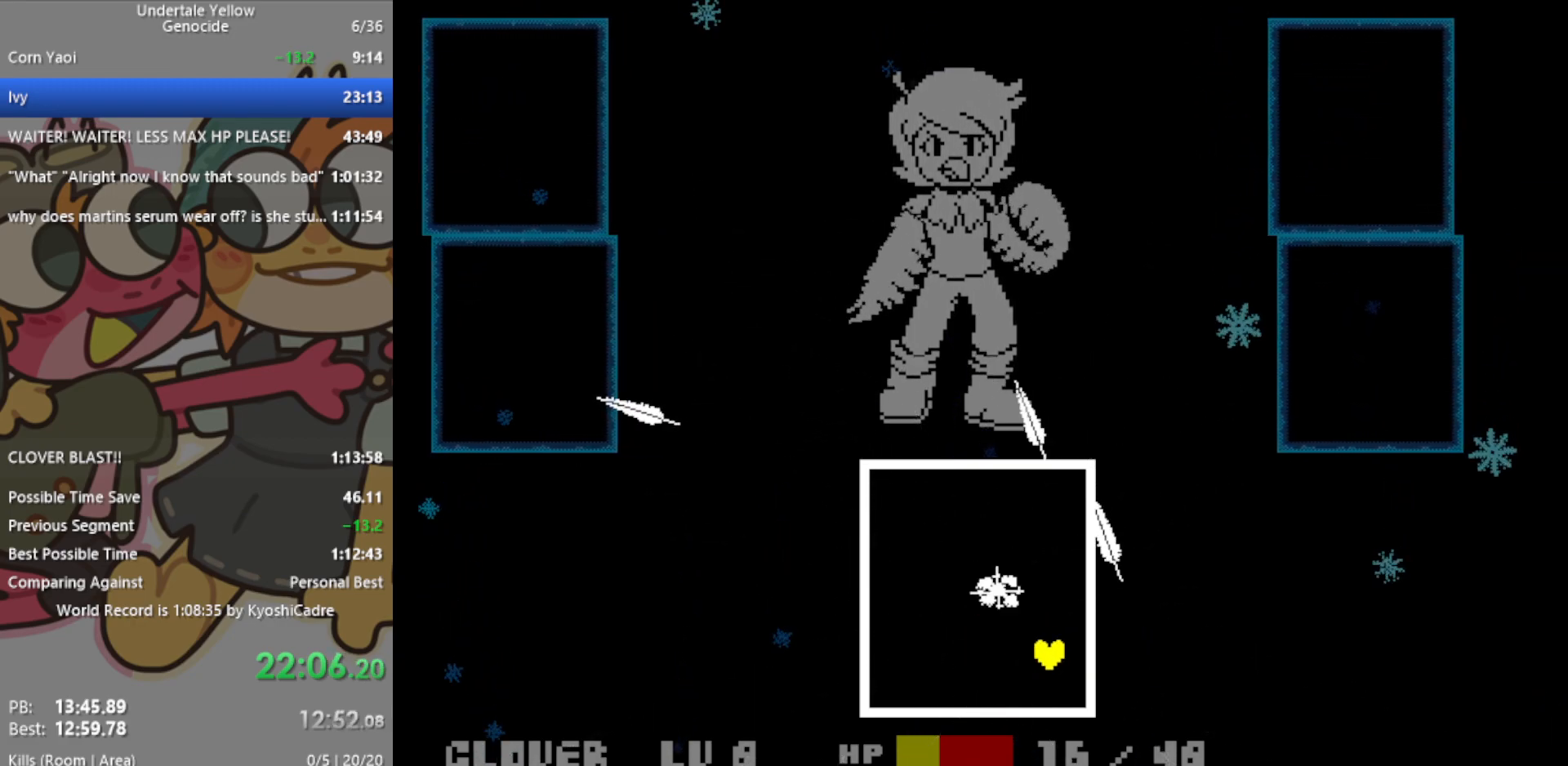
{"keys": ["left", "up"], "events": [[300, "left", "down"], [433, "up", "down"]]}
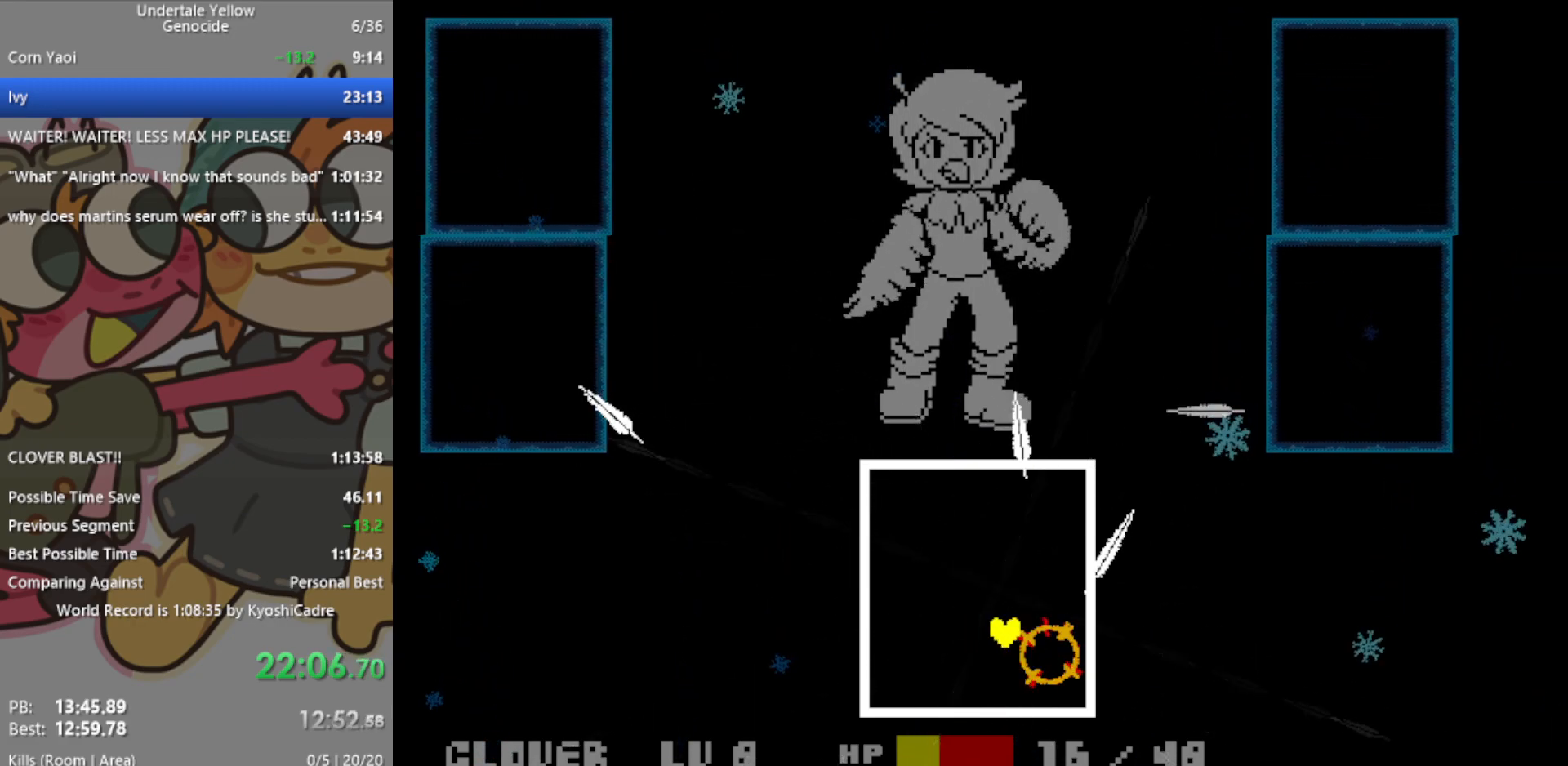
{"keys": ["up"], "events": [[217, "left", "up"], [350, "up", "up"], [500, "up", "down"]]}
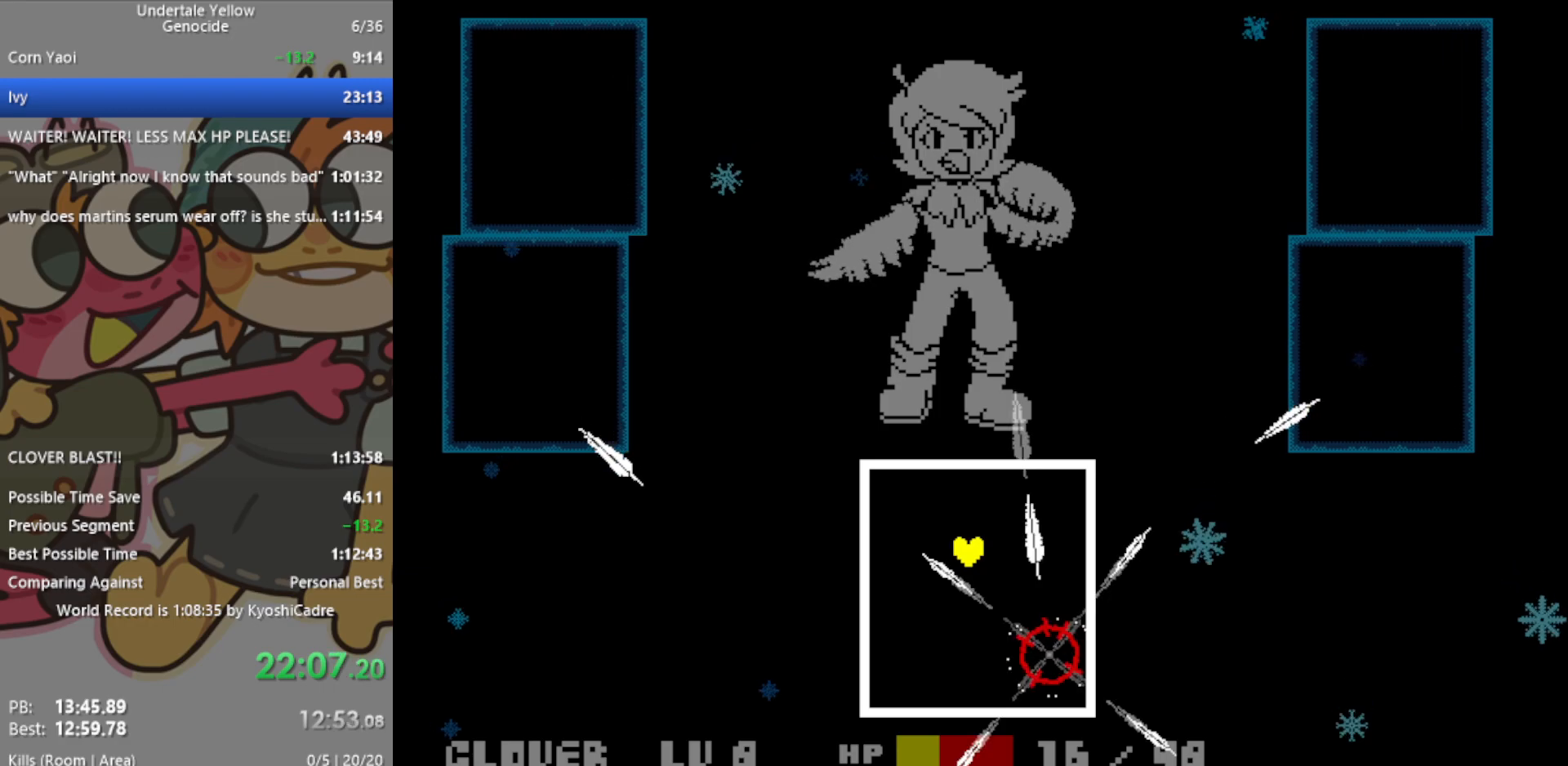
{"keys": ["right"], "events": [[50, "left", "down"], [133, "left", "up"], [133, "up", "up"], [417, "right", "down"]]}
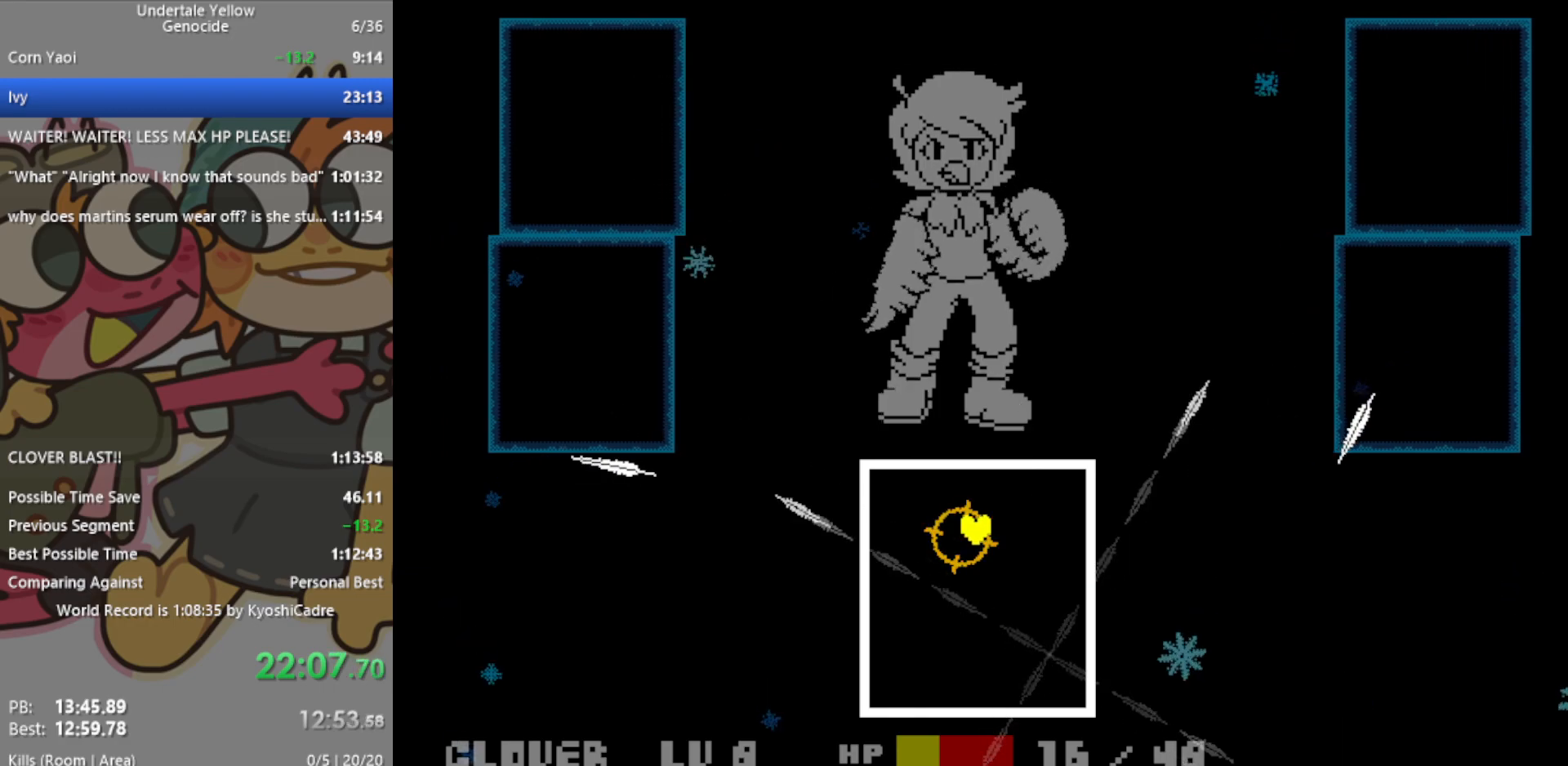
{"keys": [], "events": [[150, "up", "down"], [333, "right", "up"], [333, "up", "up"]]}
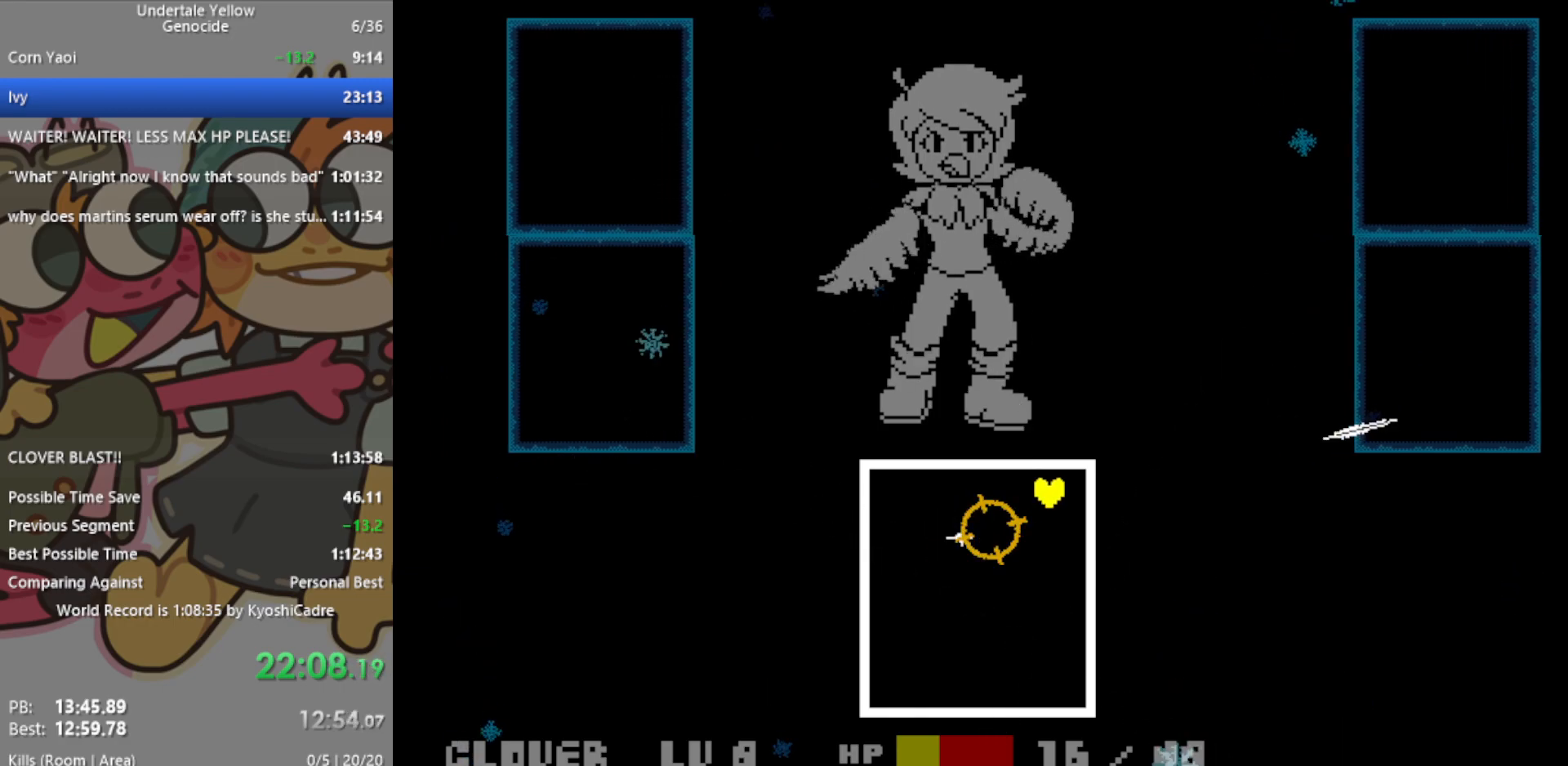
{"keys": [], "events": [[250, "right", "down"], [300, "down", "down"], [433, "down", "up"], [433, "right", "up"]]}
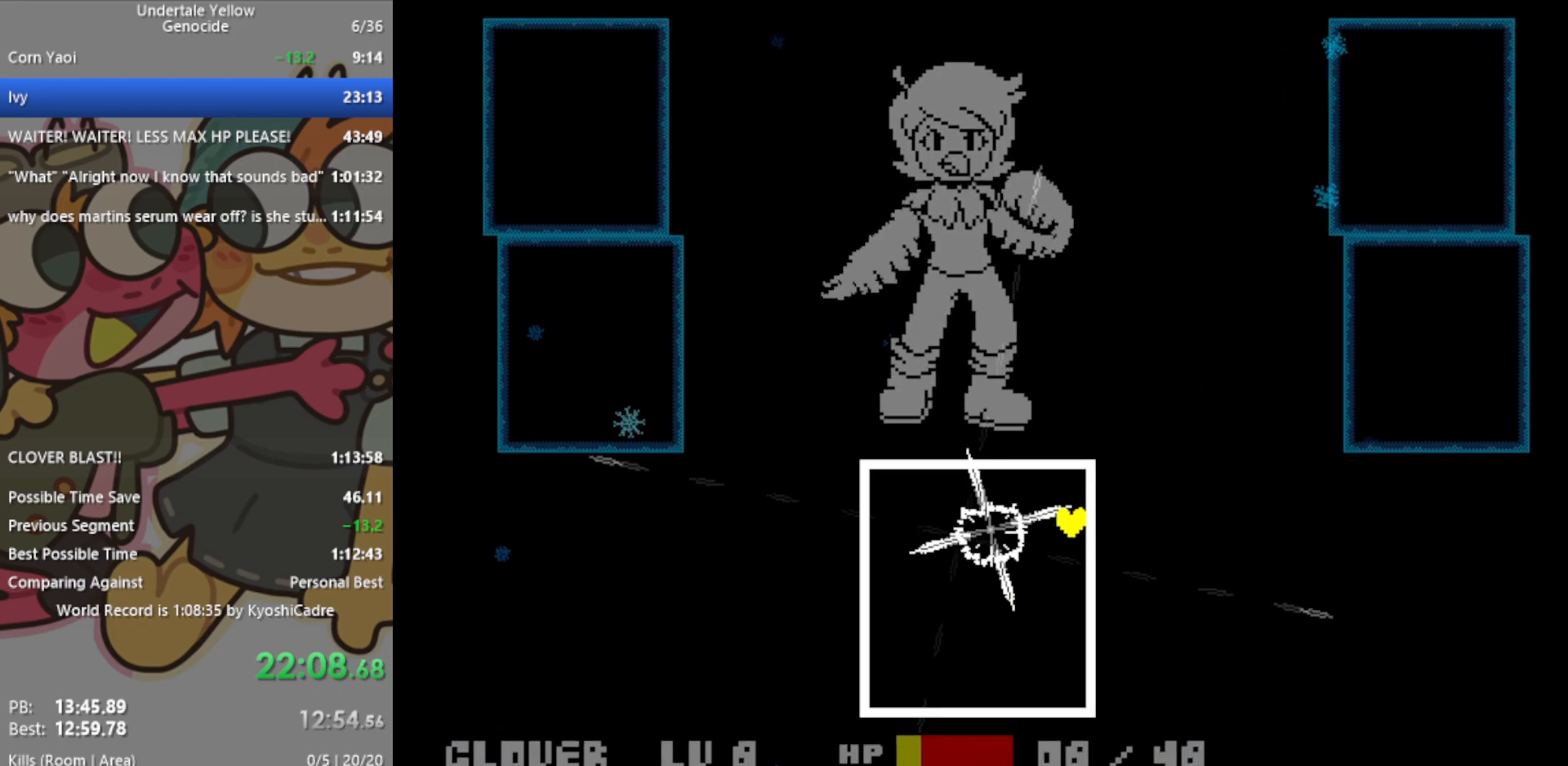
{"keys": [], "events": []}
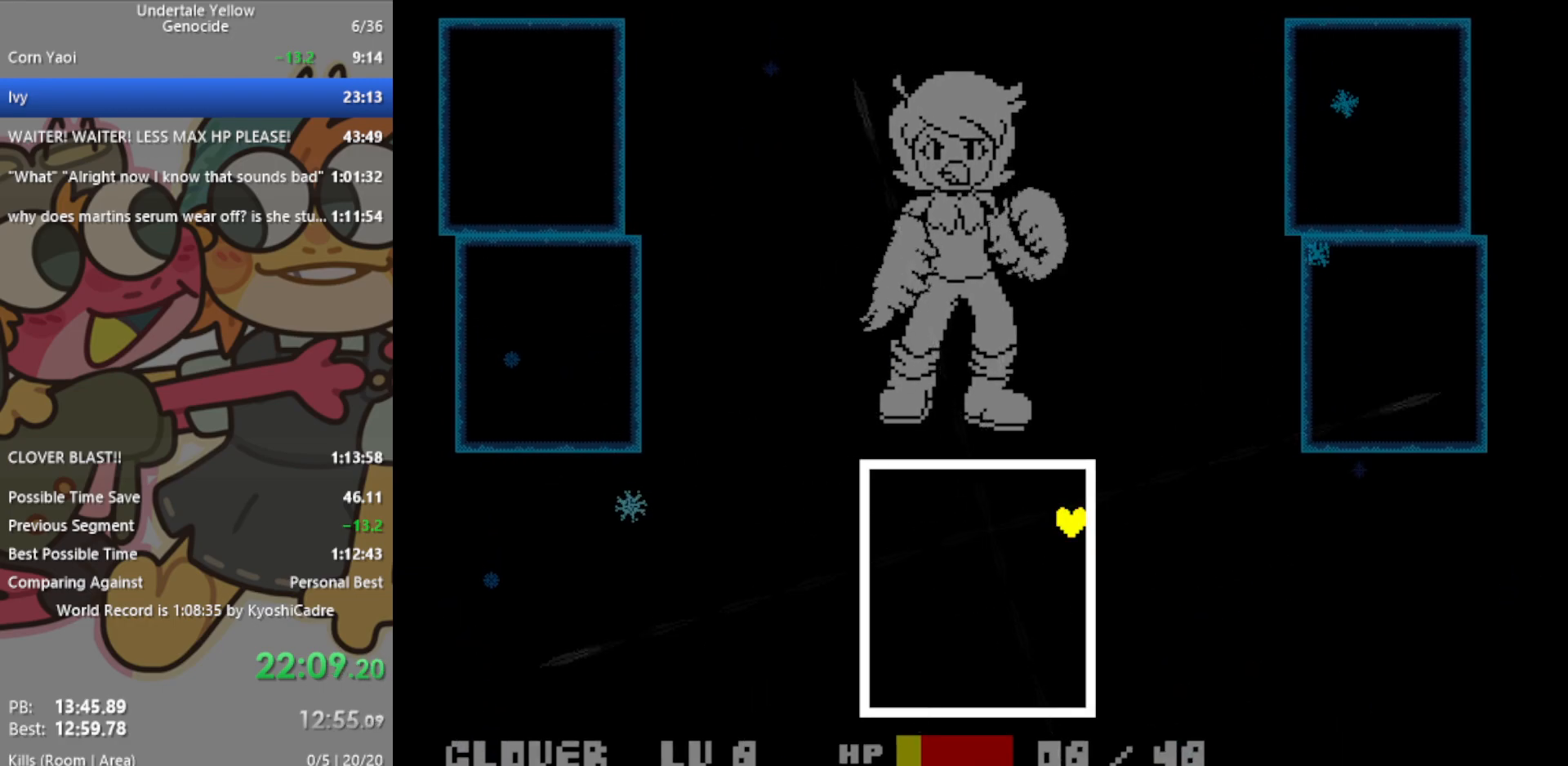
{"keys": [], "events": []}
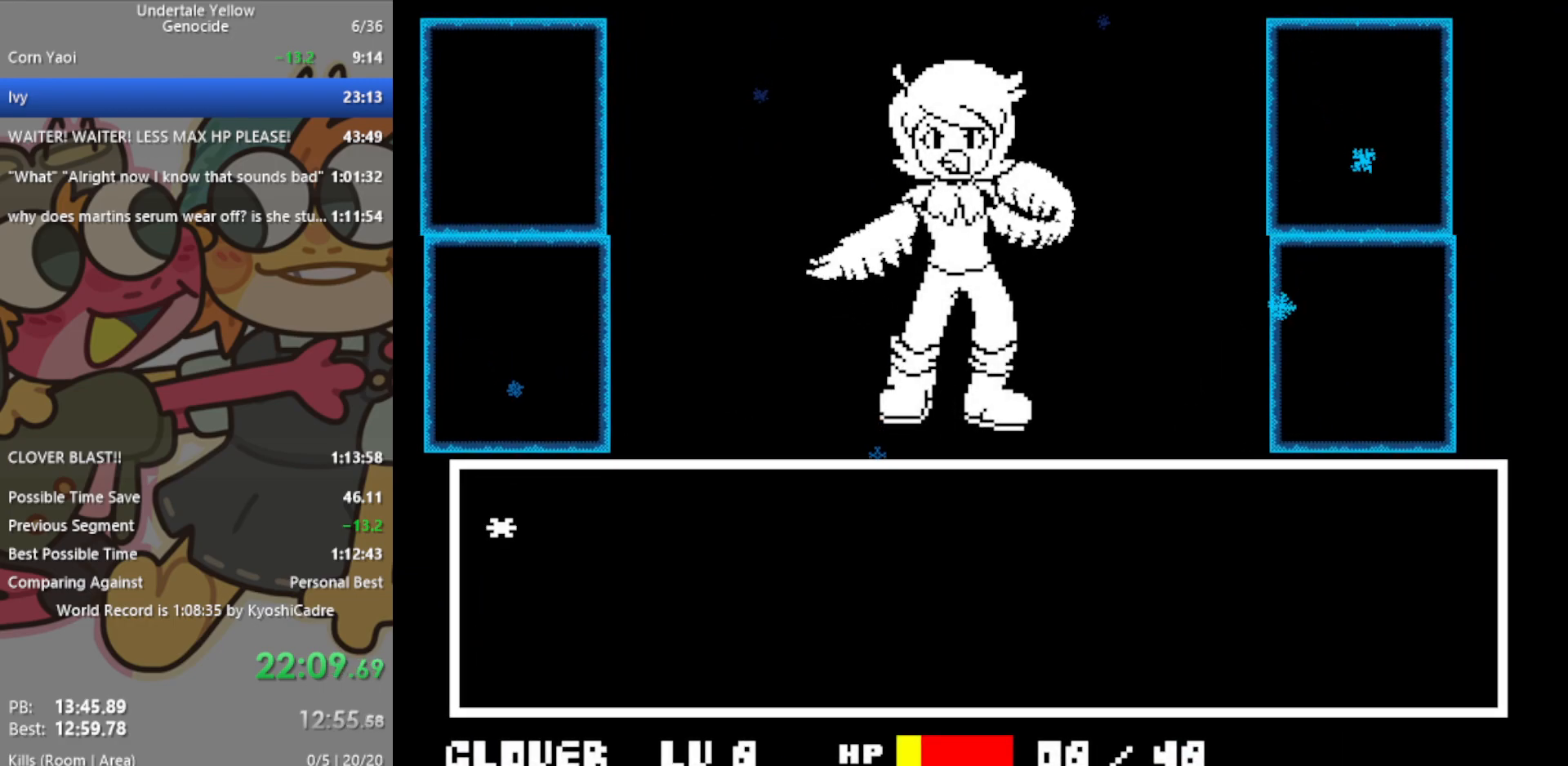
{"keys": [], "events": [[83, "z", "down"], [133, "return", "down"], [183, "z", "up"], [217, "return", "up"]]}
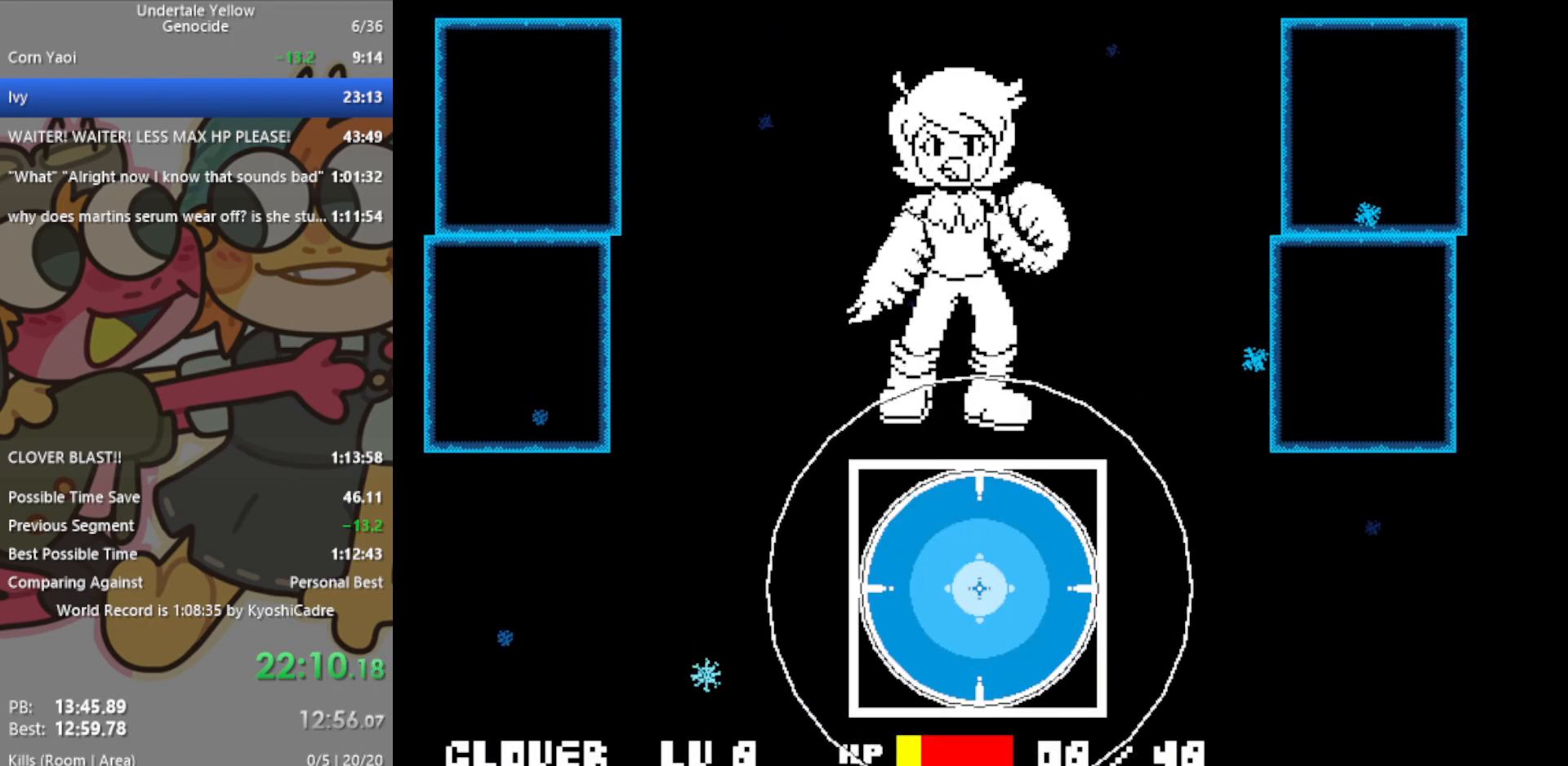
{"keys": ["return"], "events": [[417, "return", "down"]]}
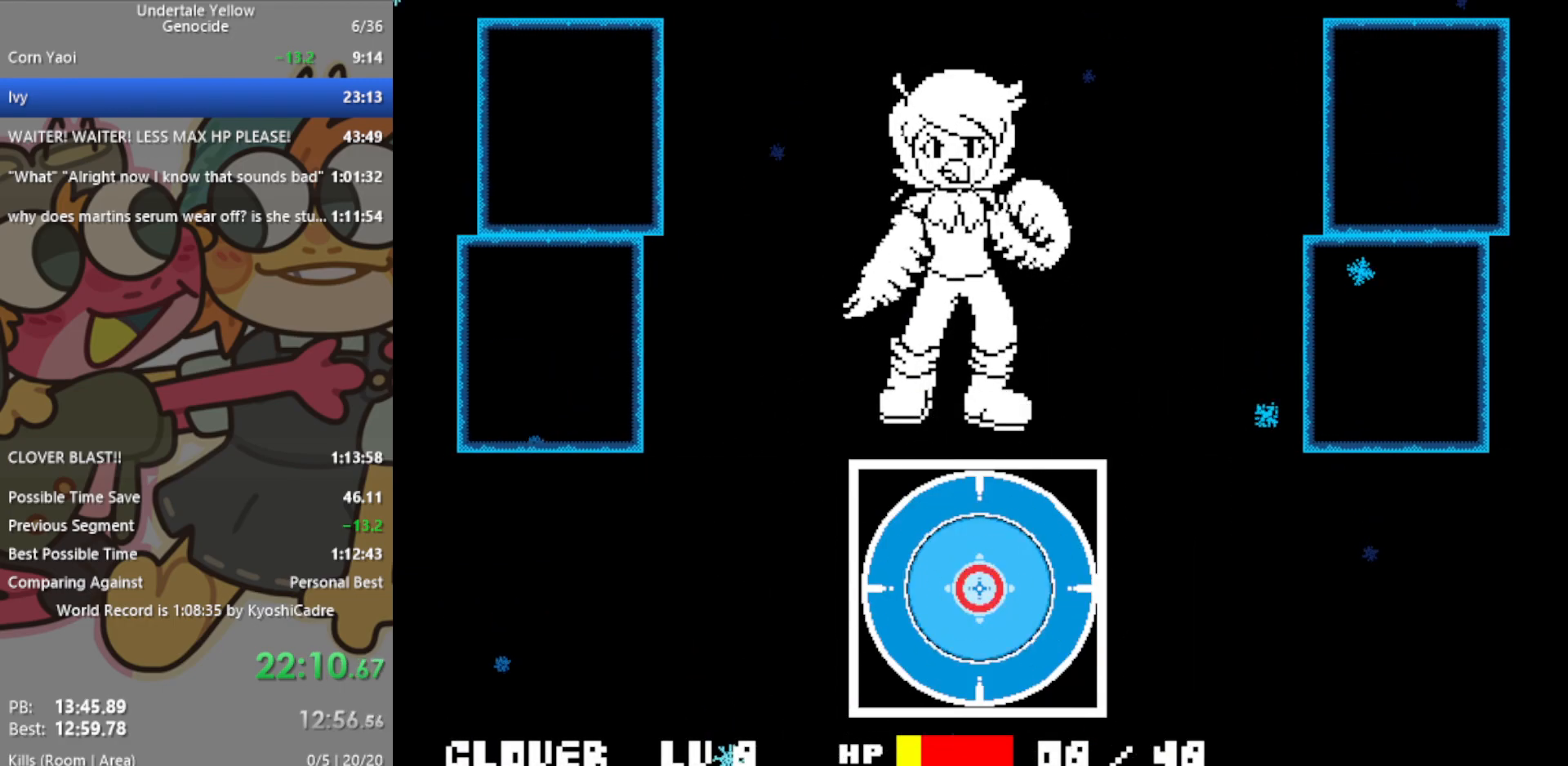
{"keys": [], "events": [[50, "return", "up"], [283, "return", "down"], [367, "return", "up"]]}
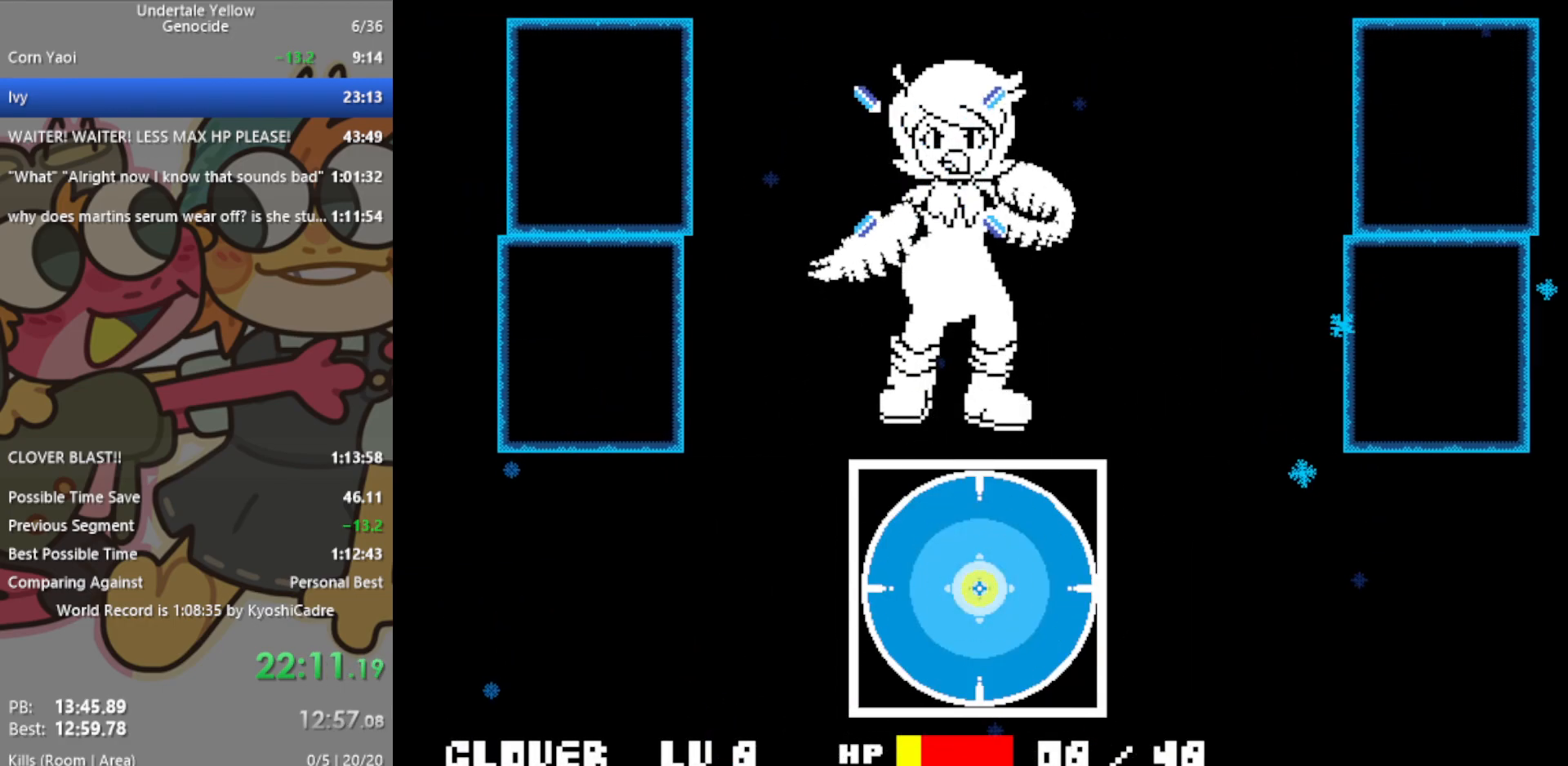
{"keys": [], "events": []}
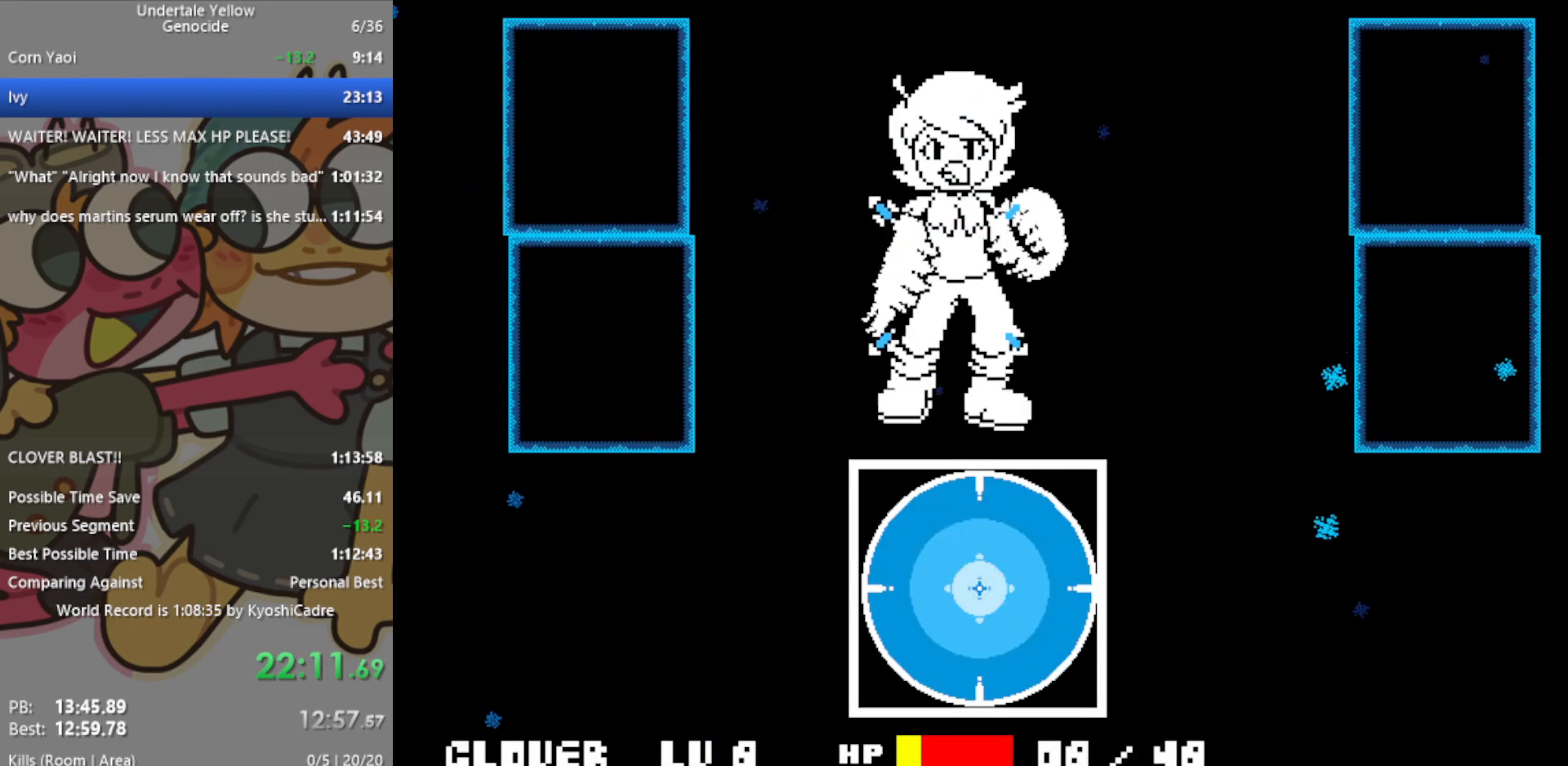
{"keys": [], "events": []}
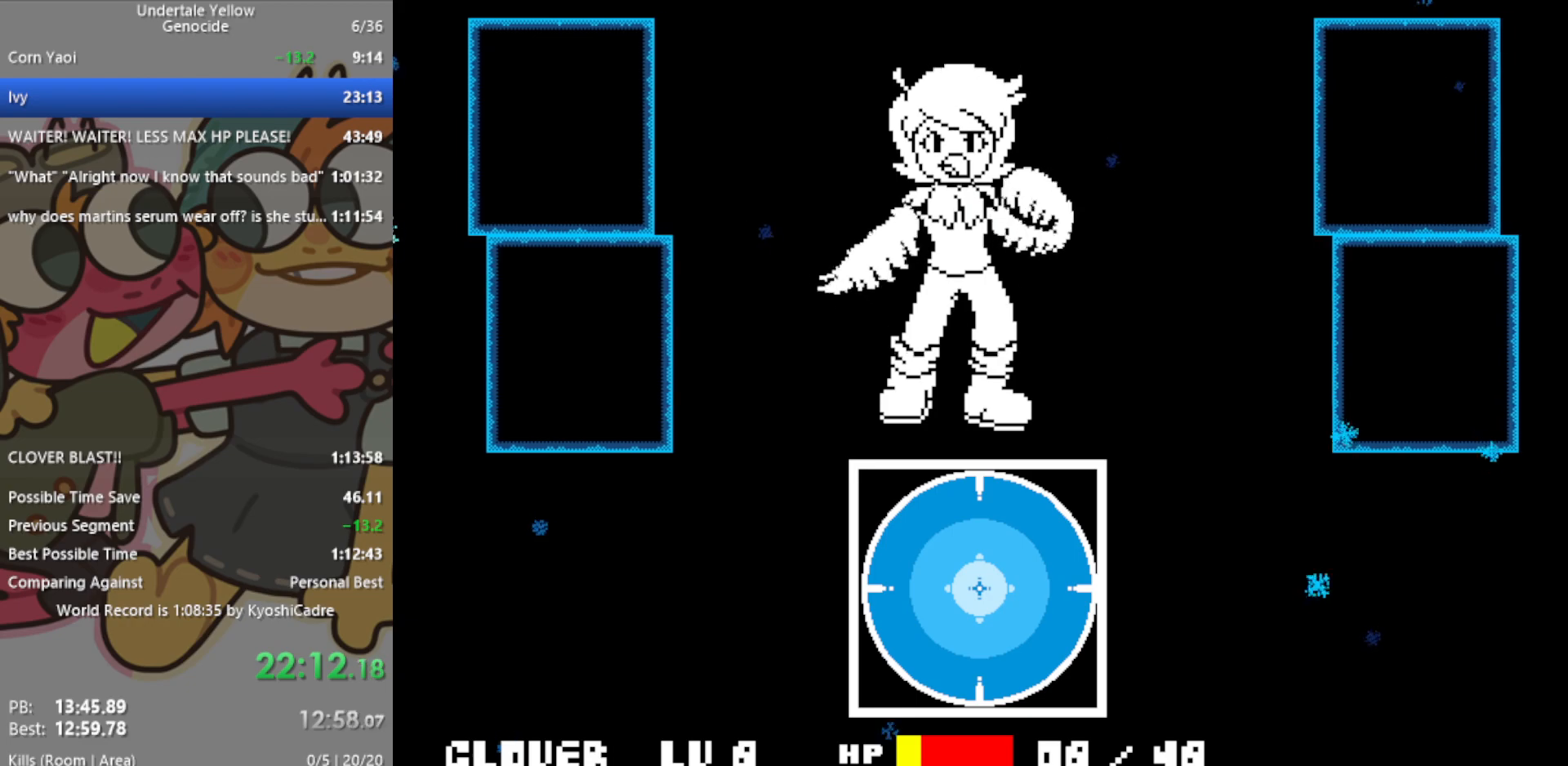
{"keys": [], "events": []}
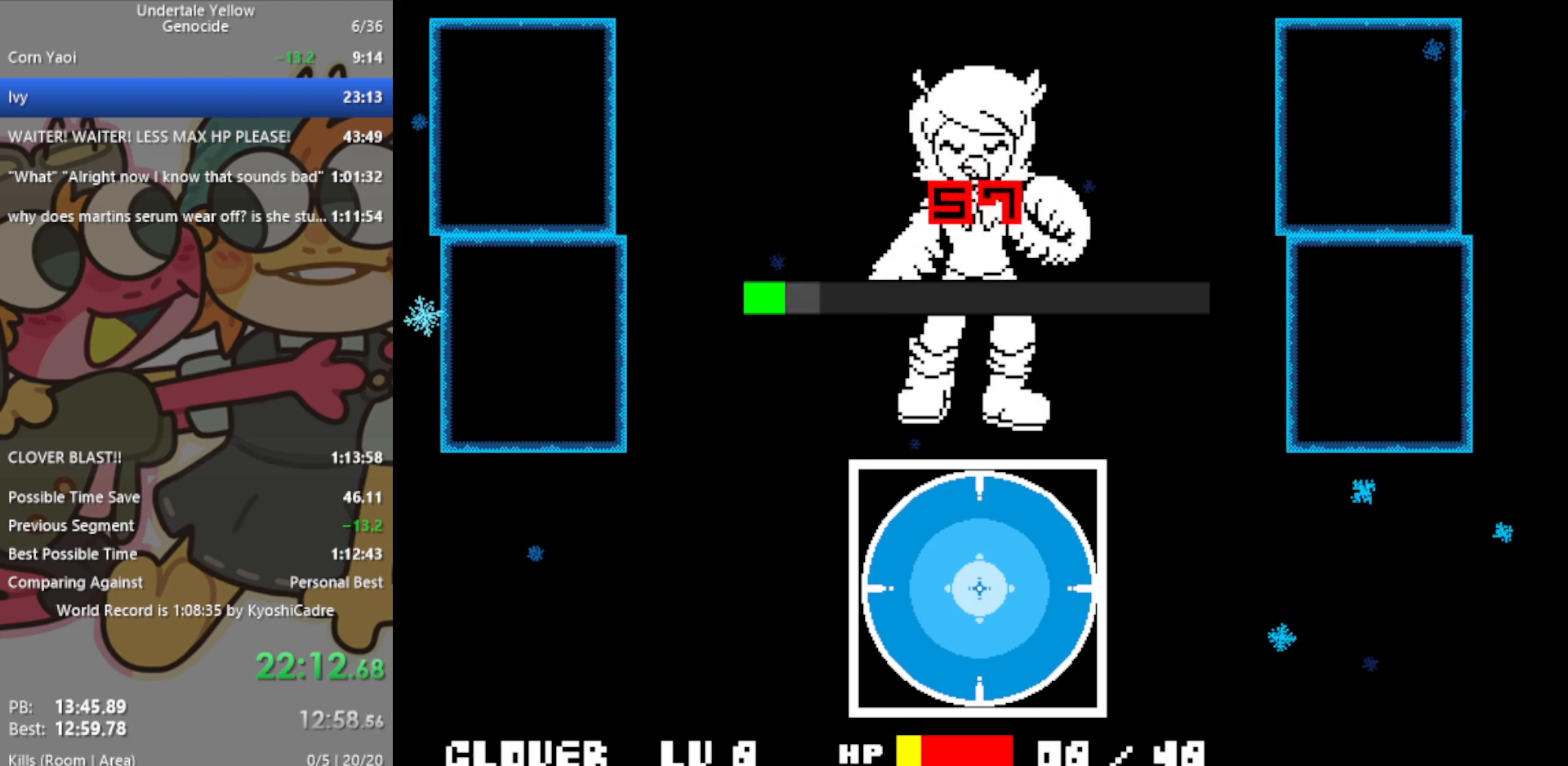
{"keys": [], "events": []}
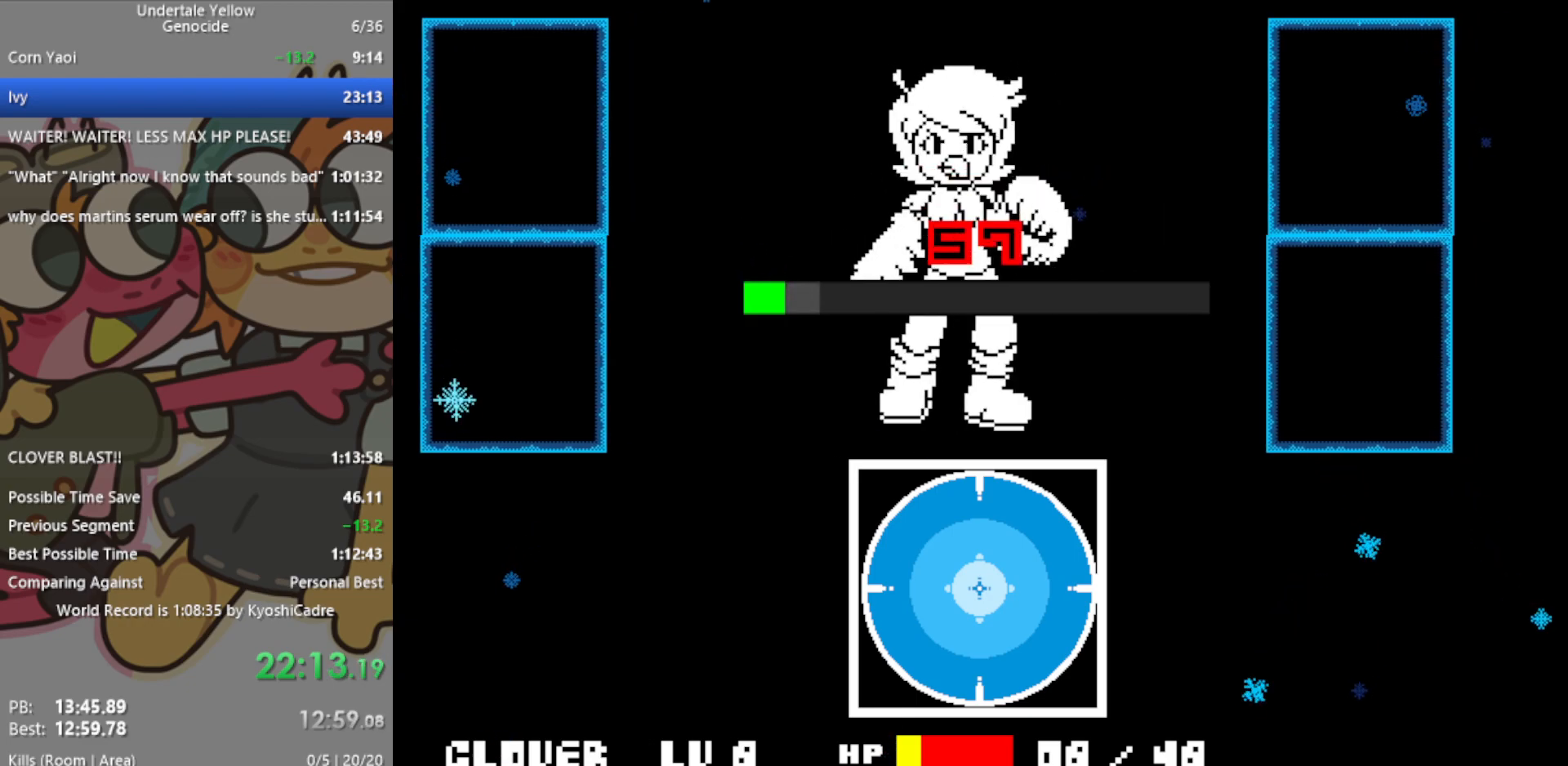
{"keys": [], "events": []}
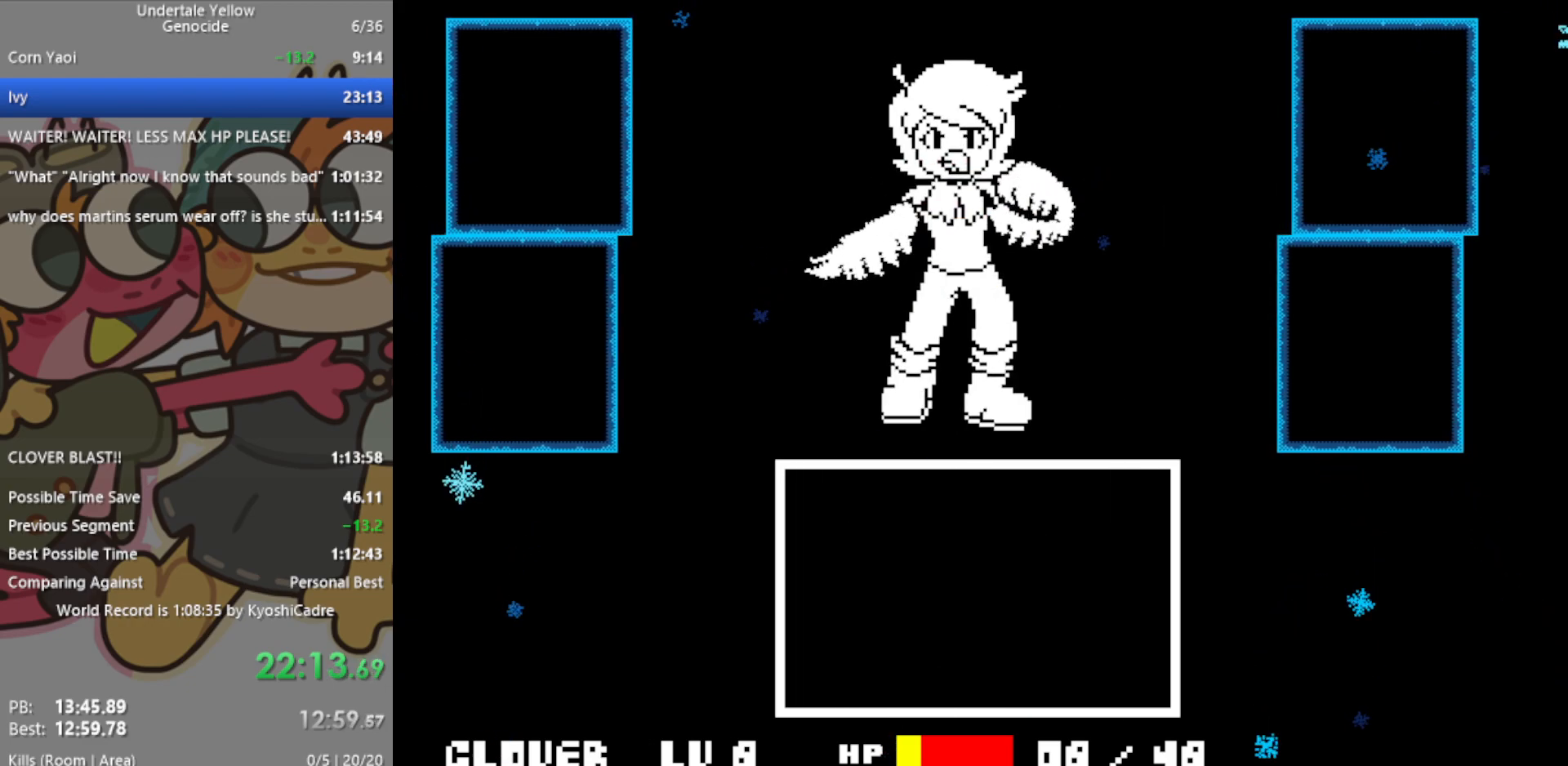
{"keys": [], "events": []}
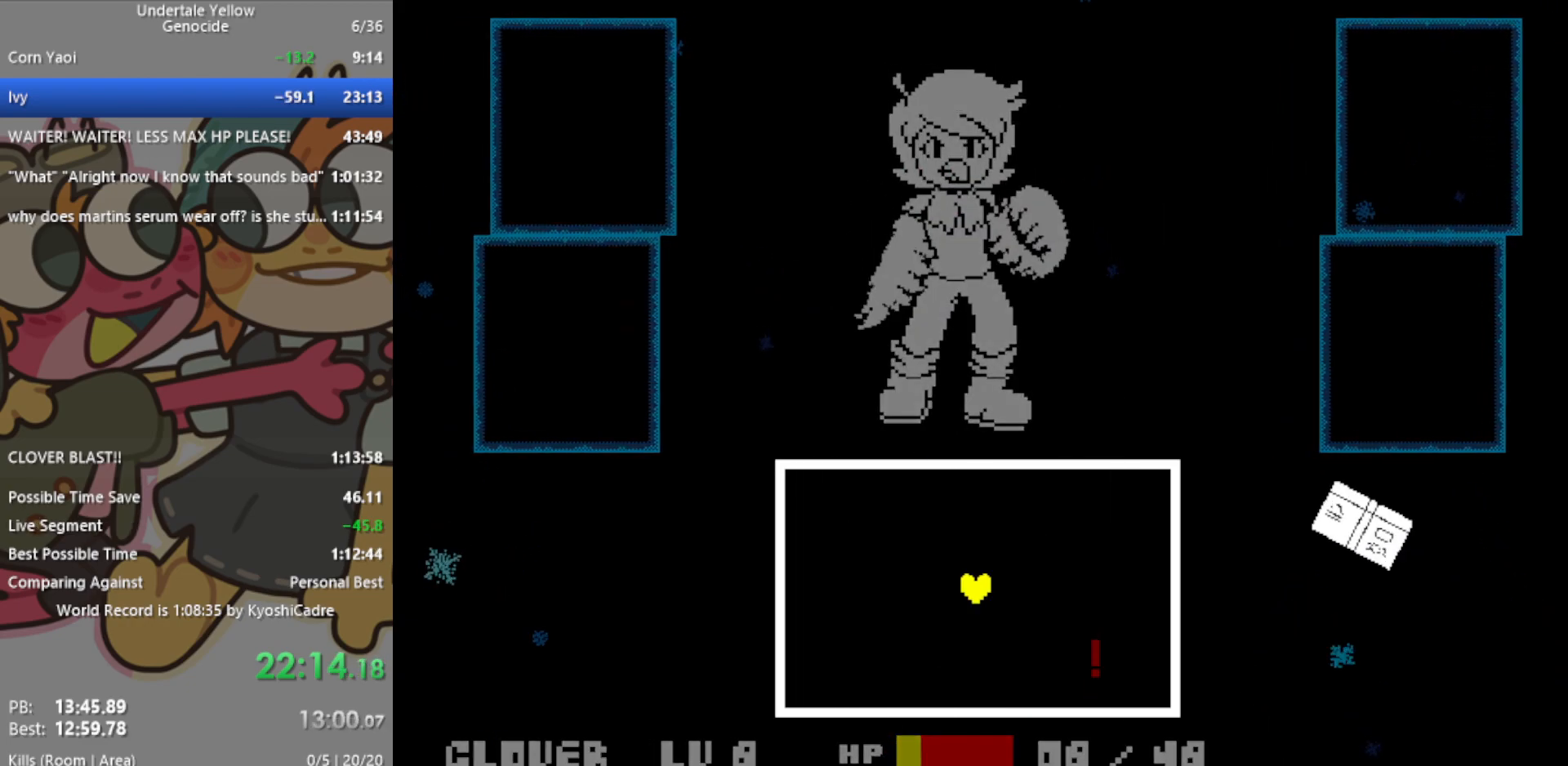
{"keys": ["down", "left"], "events": [[400, "down", "down"], [400, "left", "down"]]}
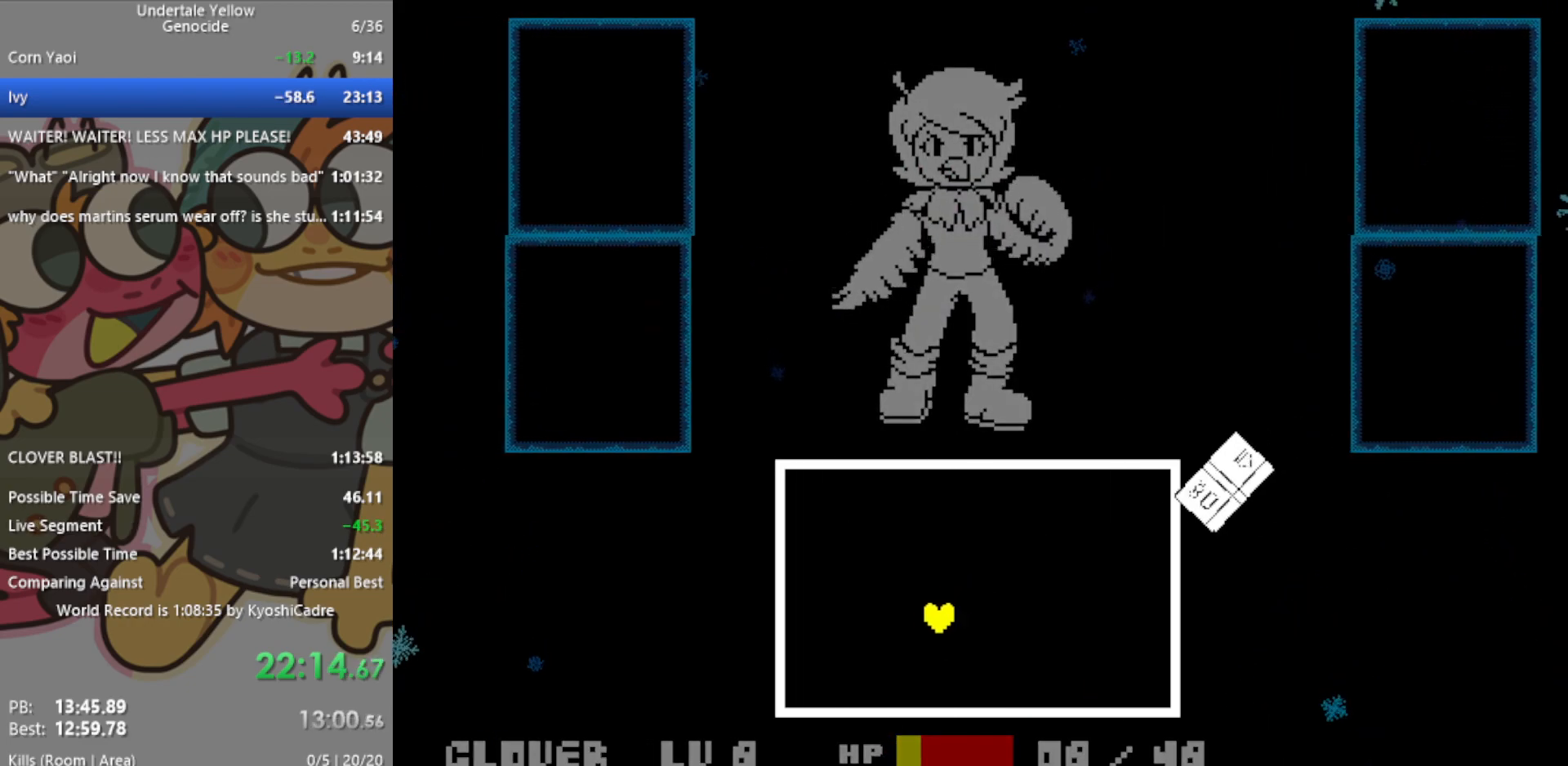
{"keys": ["down"], "events": [[350, "left", "up"]]}
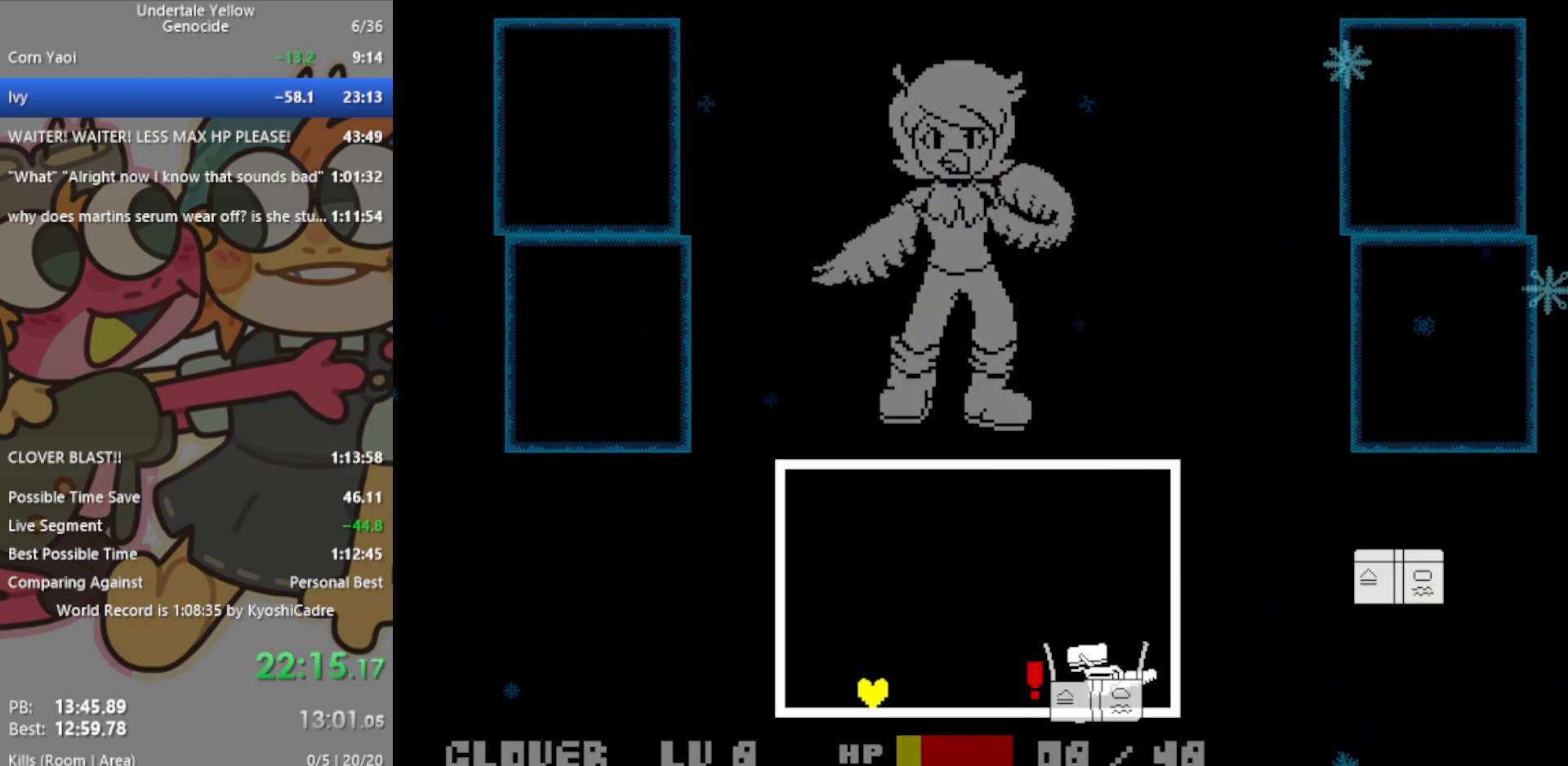
{"keys": ["down"], "events": [[83, "right", "down"], [500, "right", "up"]]}
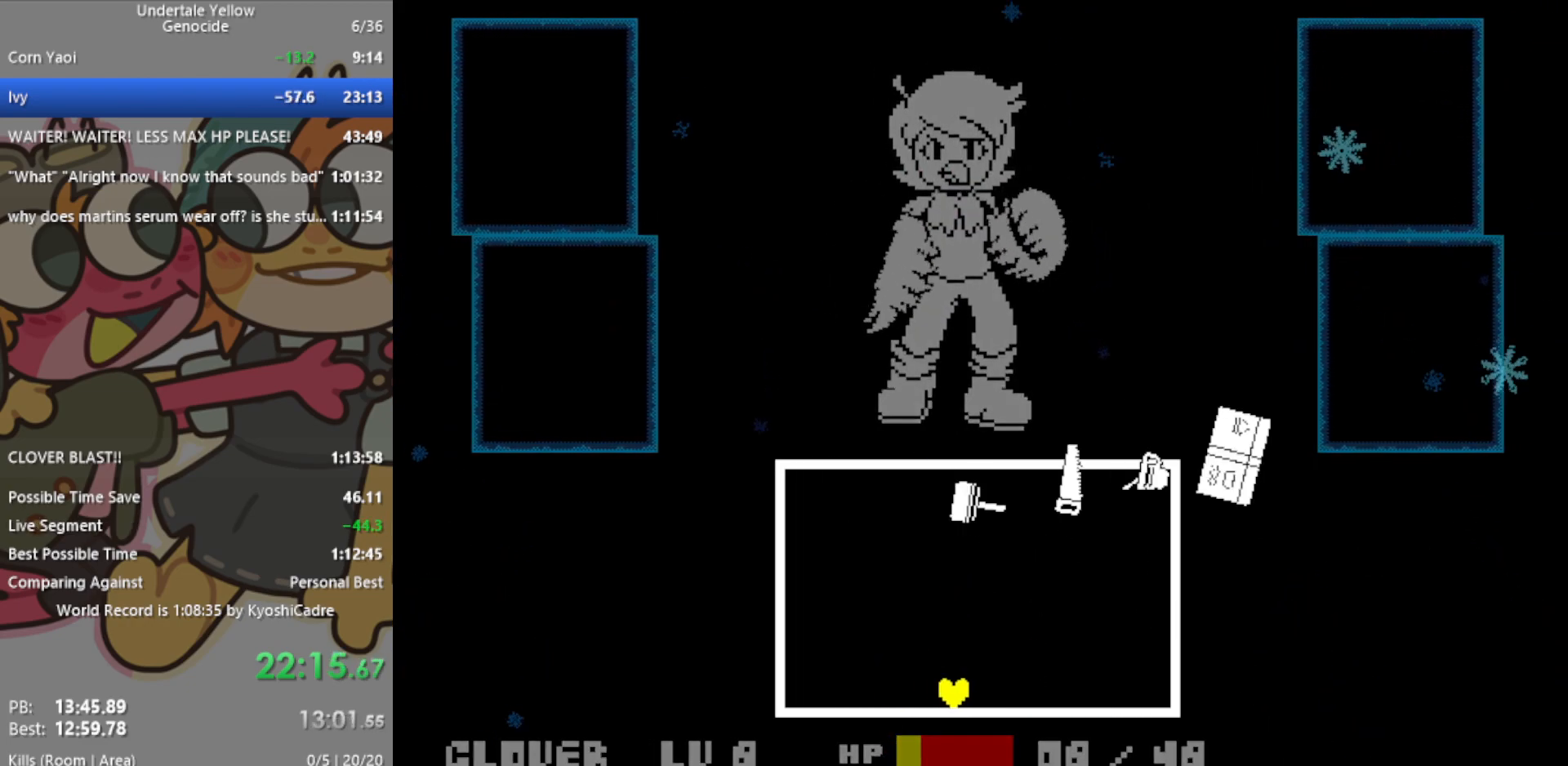
{"keys": ["down"], "events": [[183, "left", "down"], [233, "left", "up"], [367, "left", "down"], [417, "left", "up"]]}
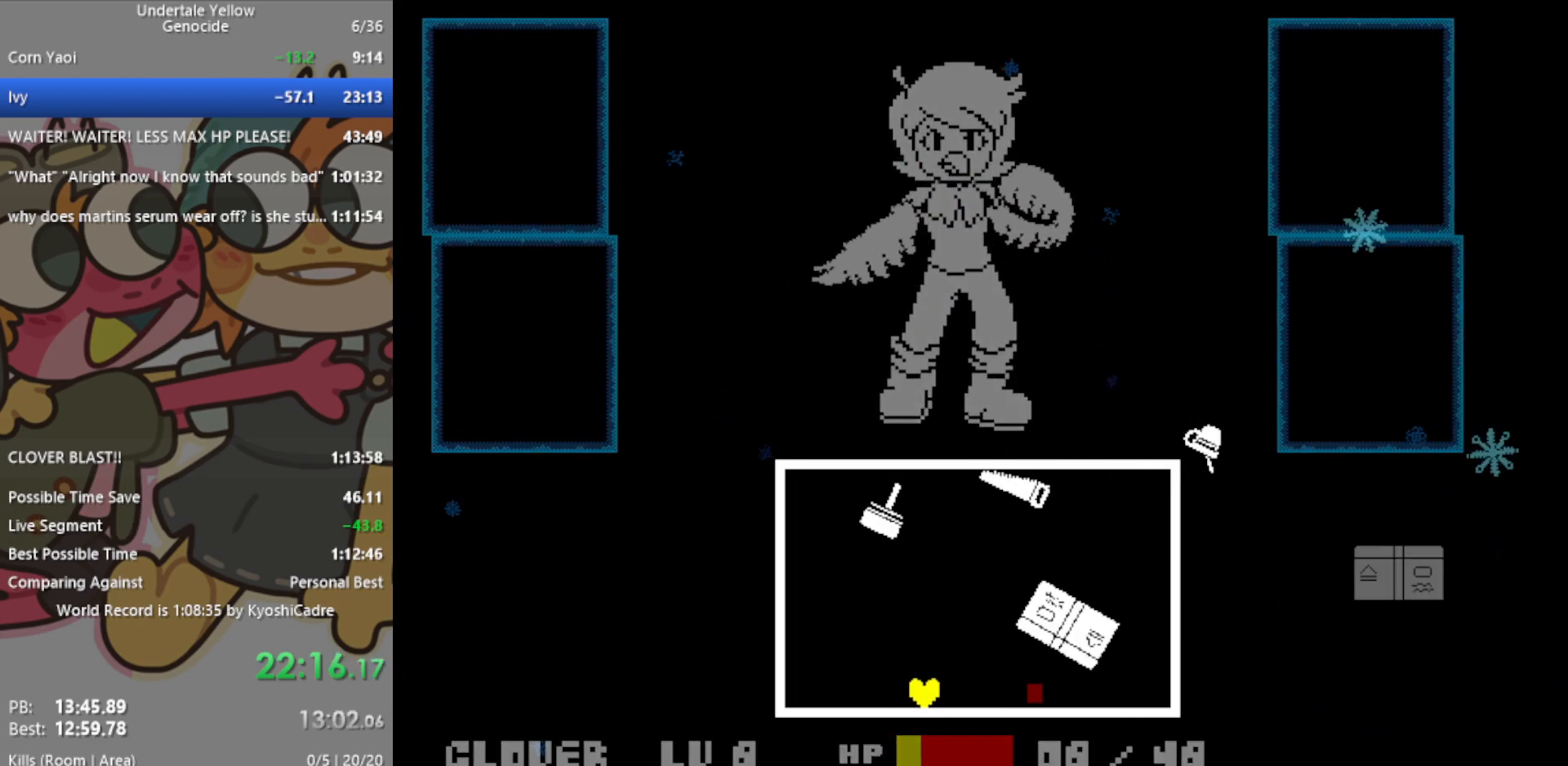
{"keys": ["down"], "events": [[50, "left", "down"], [133, "left", "up"], [417, "left", "down"], [467, "left", "up"]]}
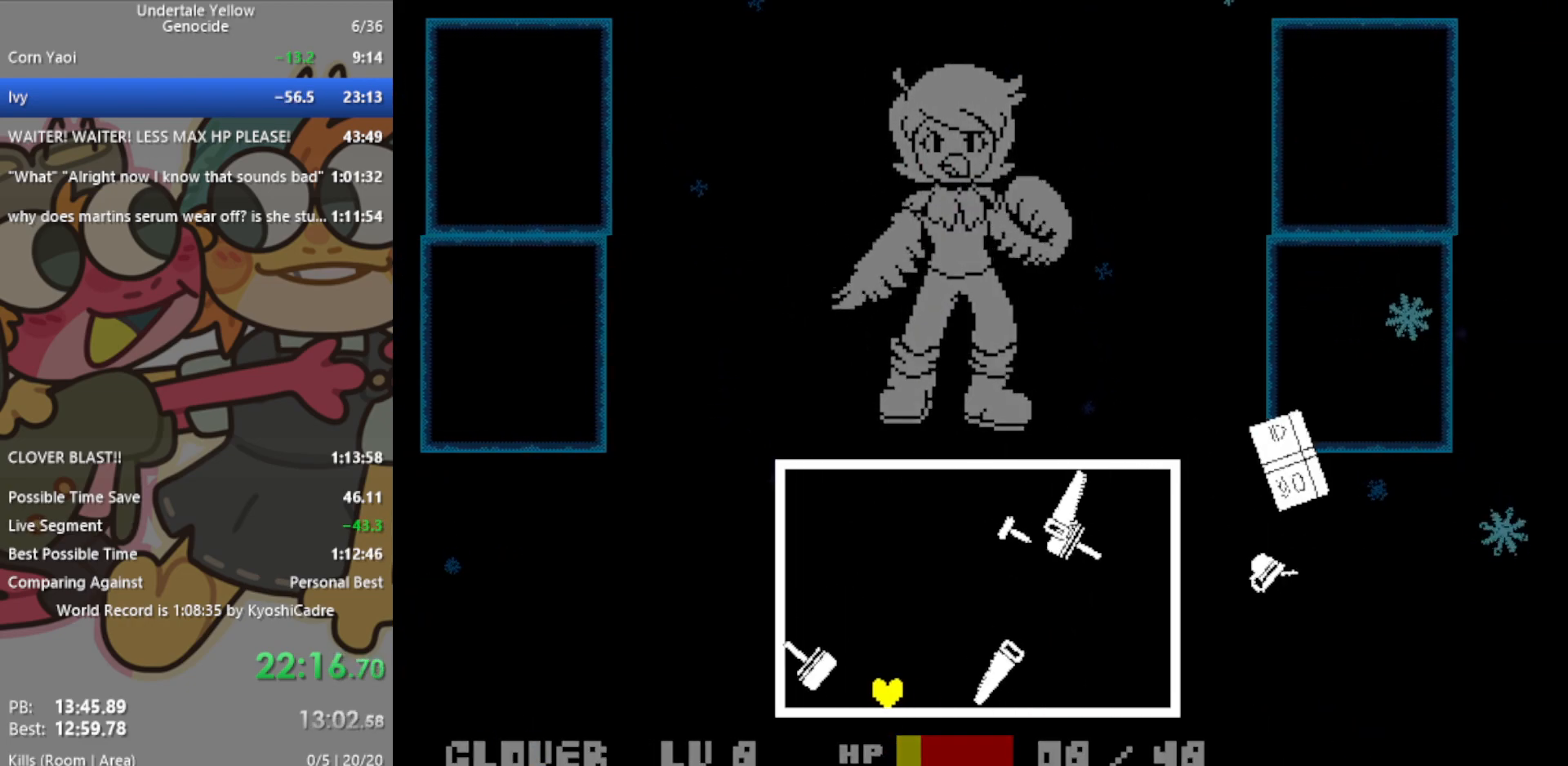
{"keys": ["down", "right"], "events": [[183, "right", "down"]]}